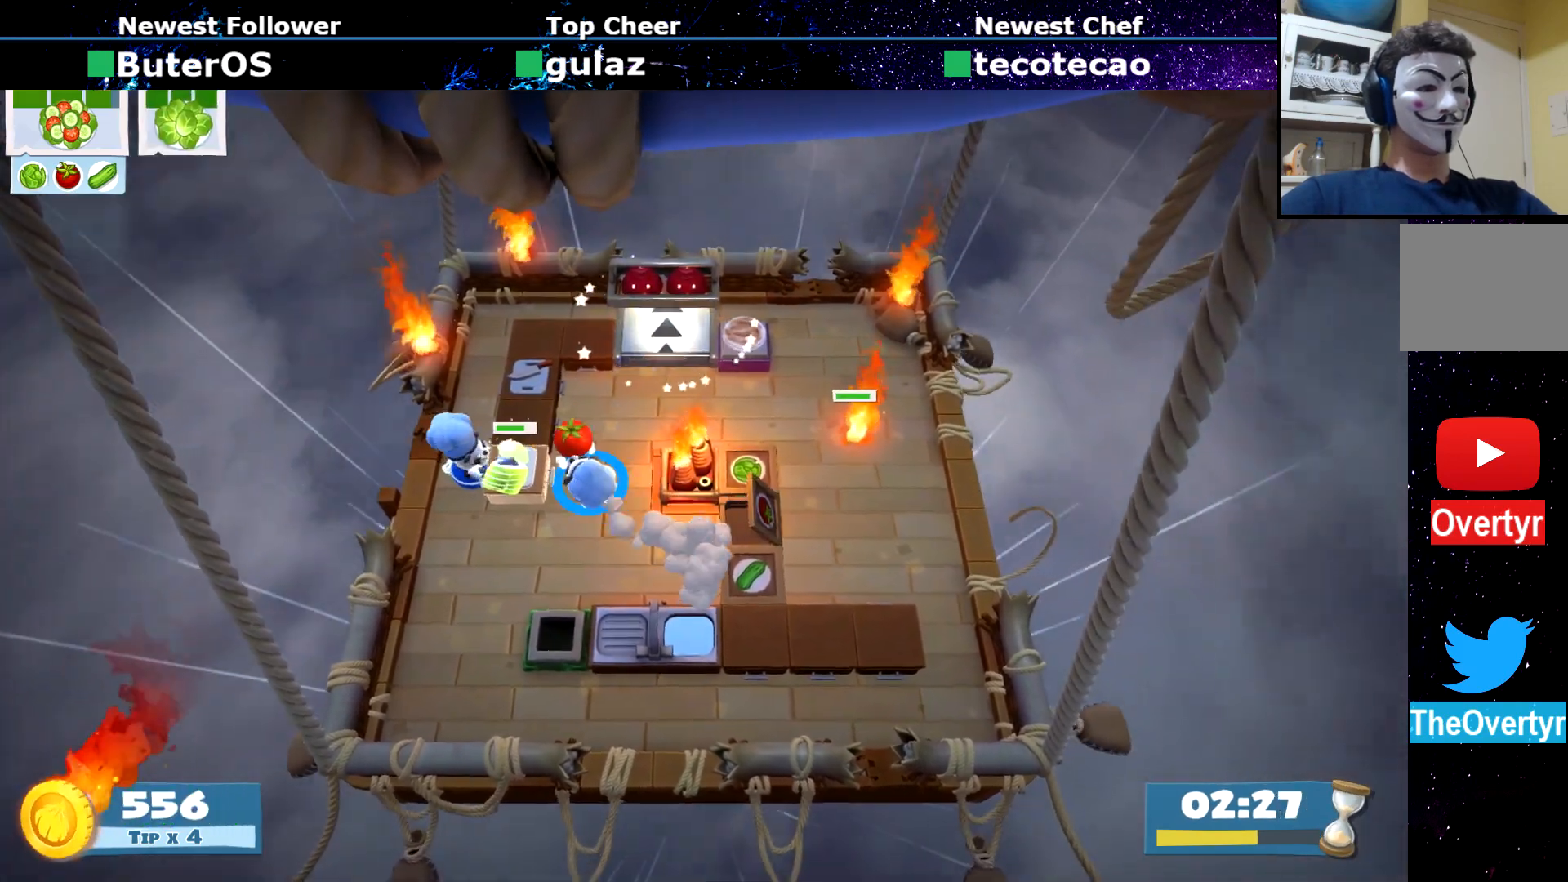
Gameplay with a controller (PlayStation layout); each line is a JSON object with the inputs held at the frame after it. "events" lists button and stick changes between this image and that frame as [ms after this image, input, new state], when the widget could be followed in between. Not read: L3 R3 right_stick.
{"buttons": [], "left_stick": "center", "events": [[201, "left_stick", "up"], [417, "CROSS", "down"], [417, "left_stick", "left"], [501, "CROSS", "up"], [501, "left_stick", "center"]]}
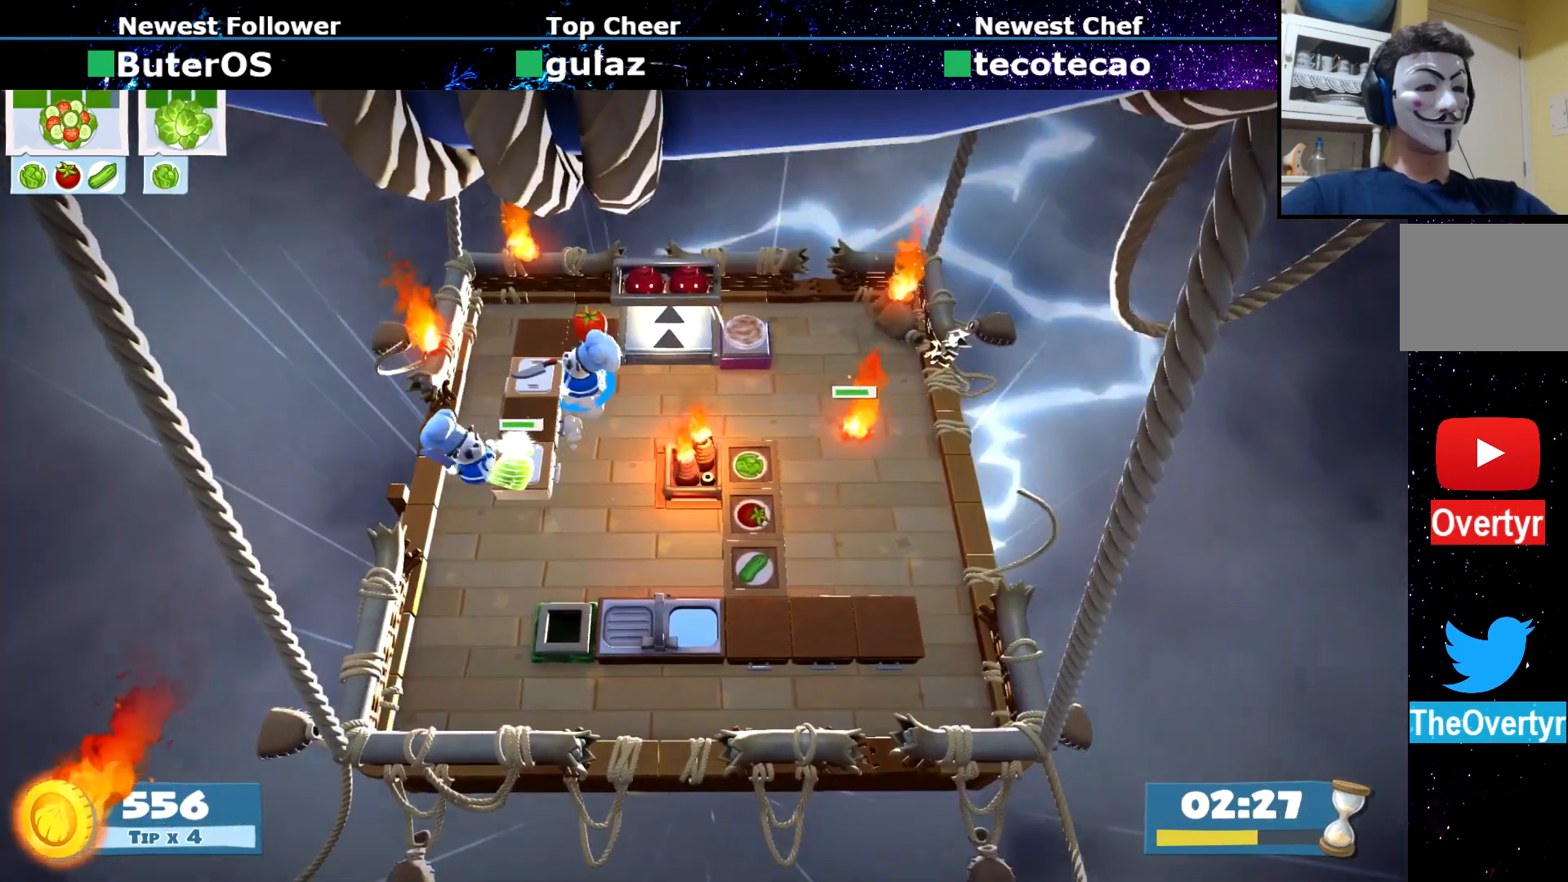
{"buttons": [], "left_stick": "center", "events": [[33, "SQUARE", "down"], [133, "R1", "down"], [150, "SQUARE", "up"], [200, "R1", "up"]]}
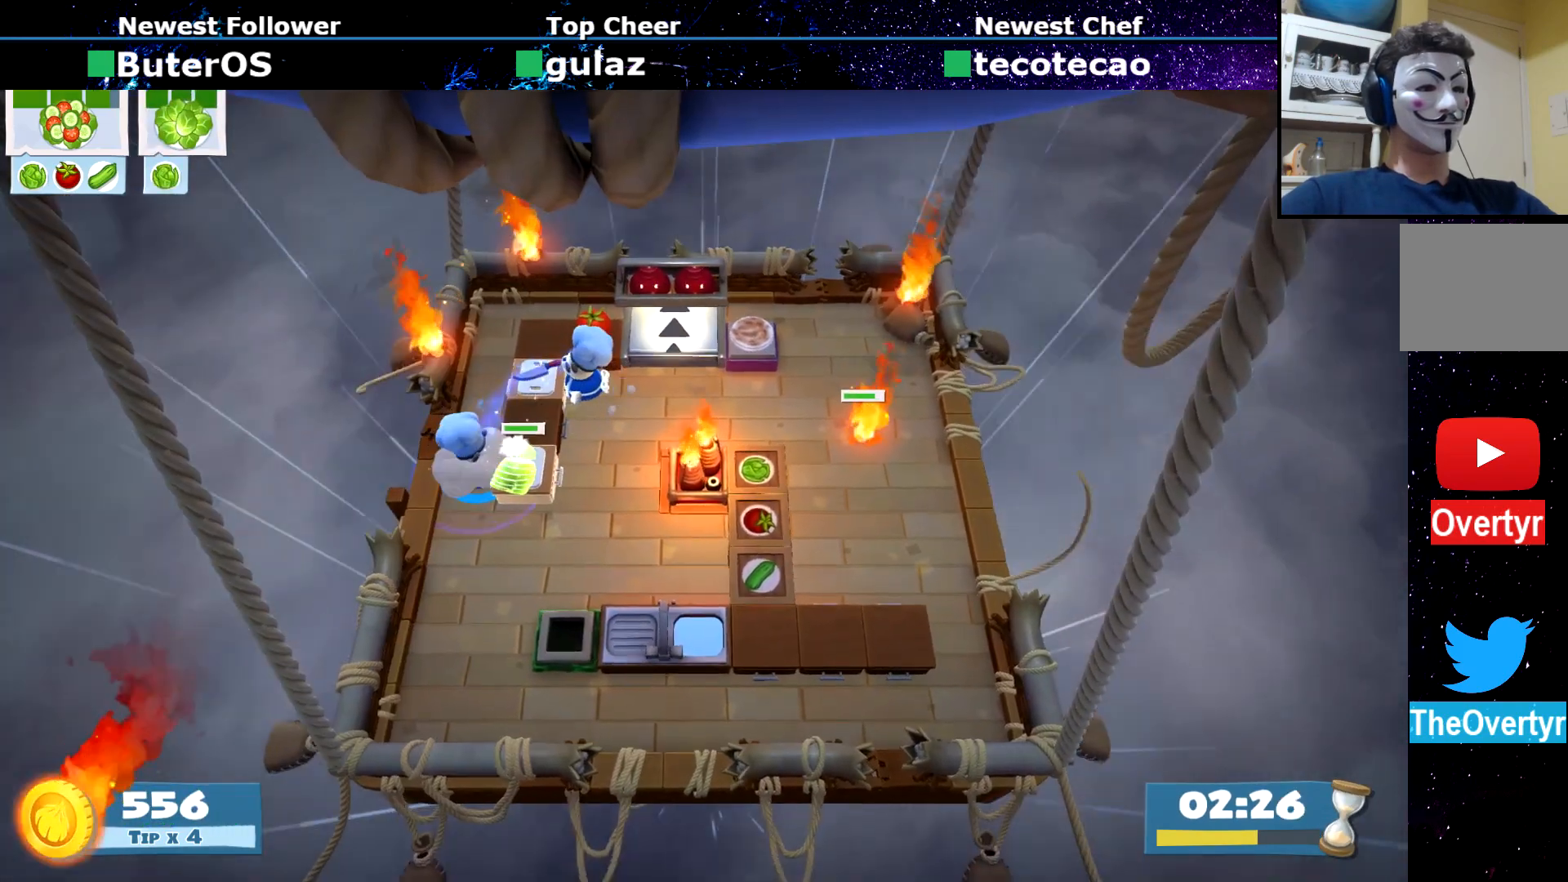
{"buttons": [], "left_stick": "up-left", "events": [[217, "R1", "down"], [317, "R1", "up"], [317, "left_stick", "up"], [434, "CROSS", "down"], [501, "CROSS", "up"], [501, "left_stick", "up-left"]]}
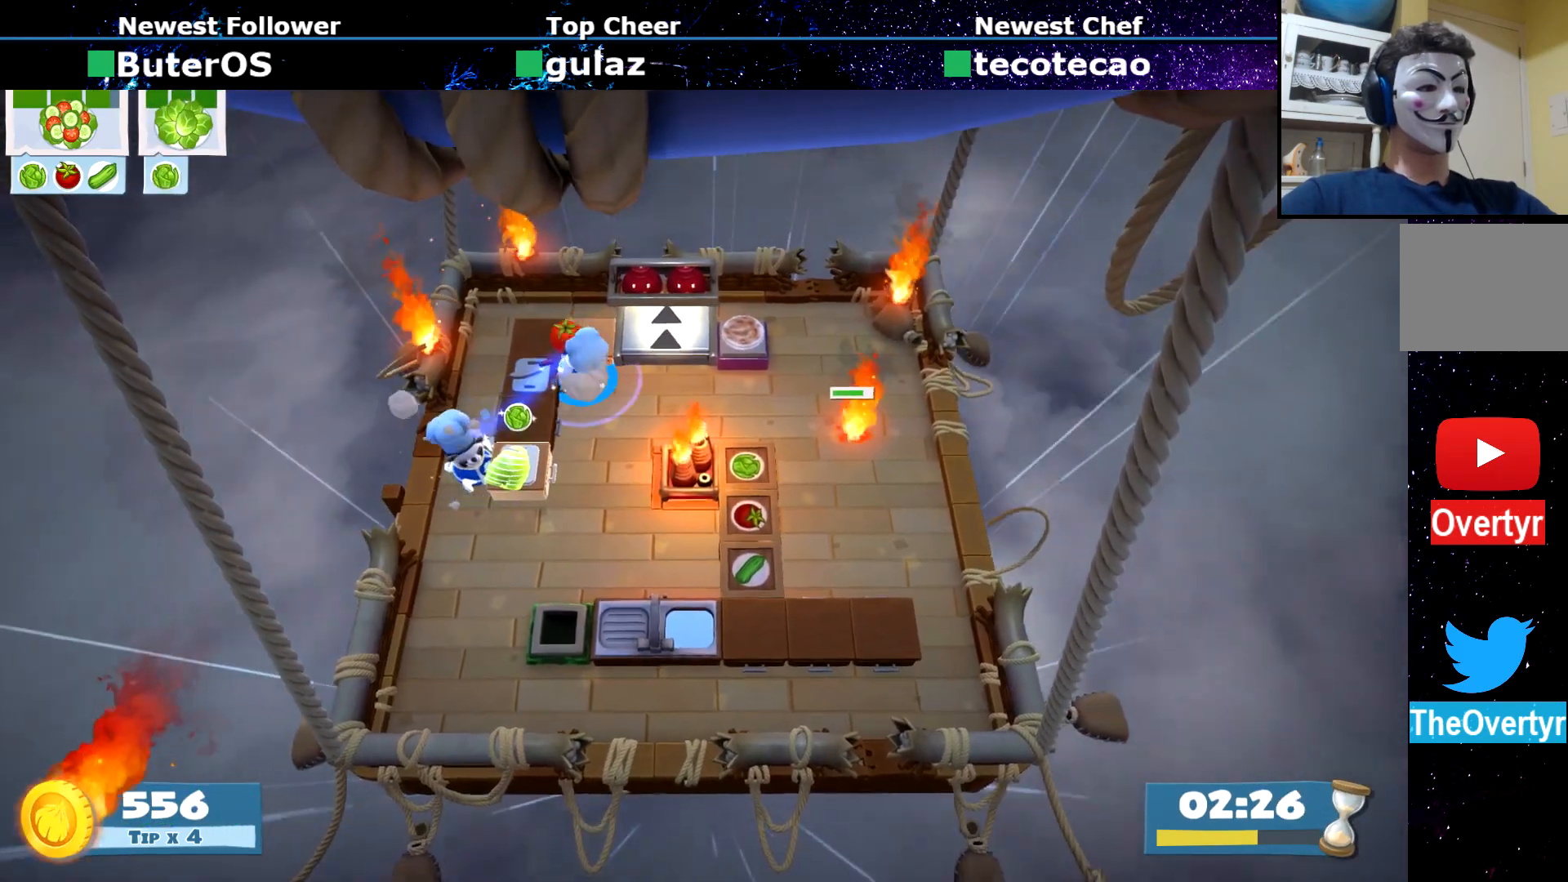
{"buttons": [], "left_stick": "center", "events": [[33, "left_stick", "left"], [100, "CROSS", "down"], [117, "left_stick", "center"], [183, "CROSS", "up"], [300, "SQUARE", "down"], [384, "SQUARE", "up"], [417, "R1", "down"], [467, "R1", "up"]]}
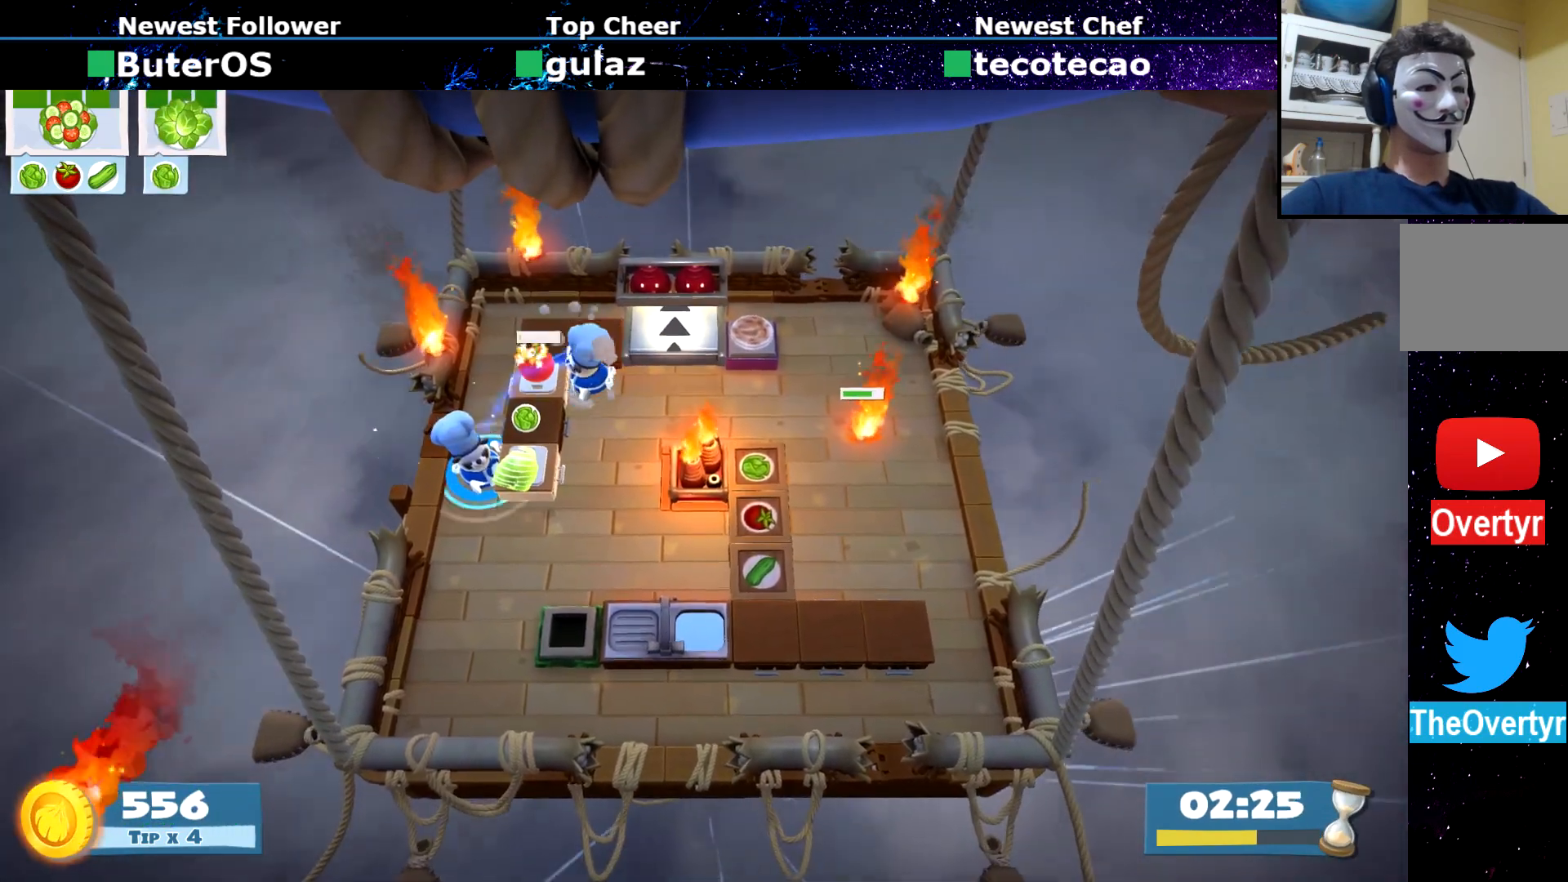
{"buttons": [], "left_stick": "down-right", "events": [[134, "CROSS", "down"], [184, "left_stick", "up"], [201, "CROSS", "up"], [367, "CROSS", "down"], [417, "left_stick", "down-right"], [434, "CROSS", "up"]]}
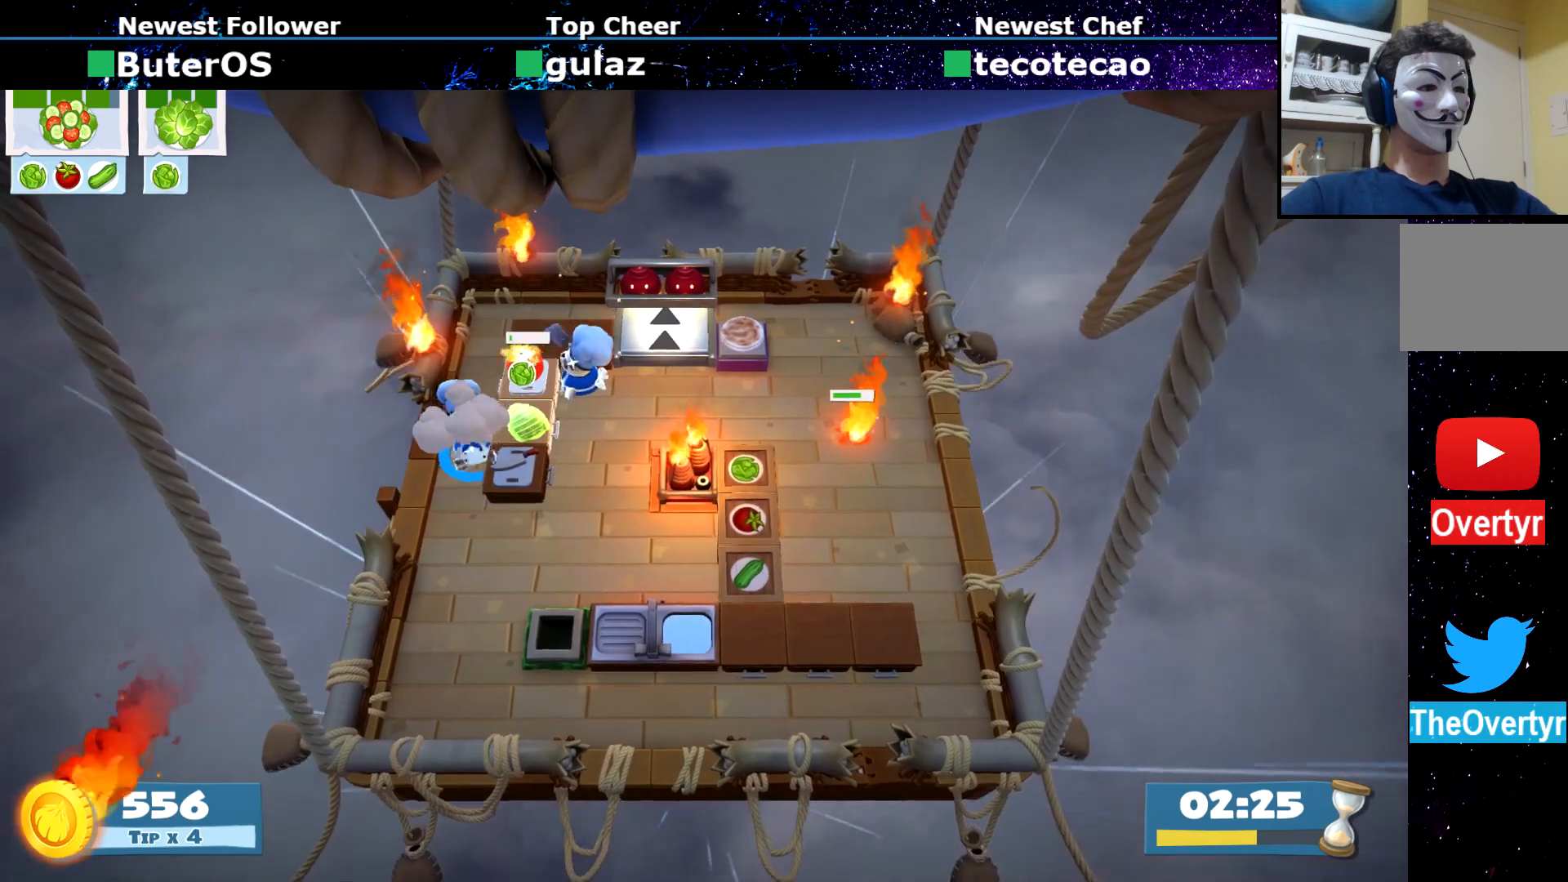
{"buttons": ["CIRCLE"], "left_stick": "right", "events": [[33, "CIRCLE", "down"], [117, "CIRCLE", "up"], [434, "CIRCLE", "down"], [450, "left_stick", "right"]]}
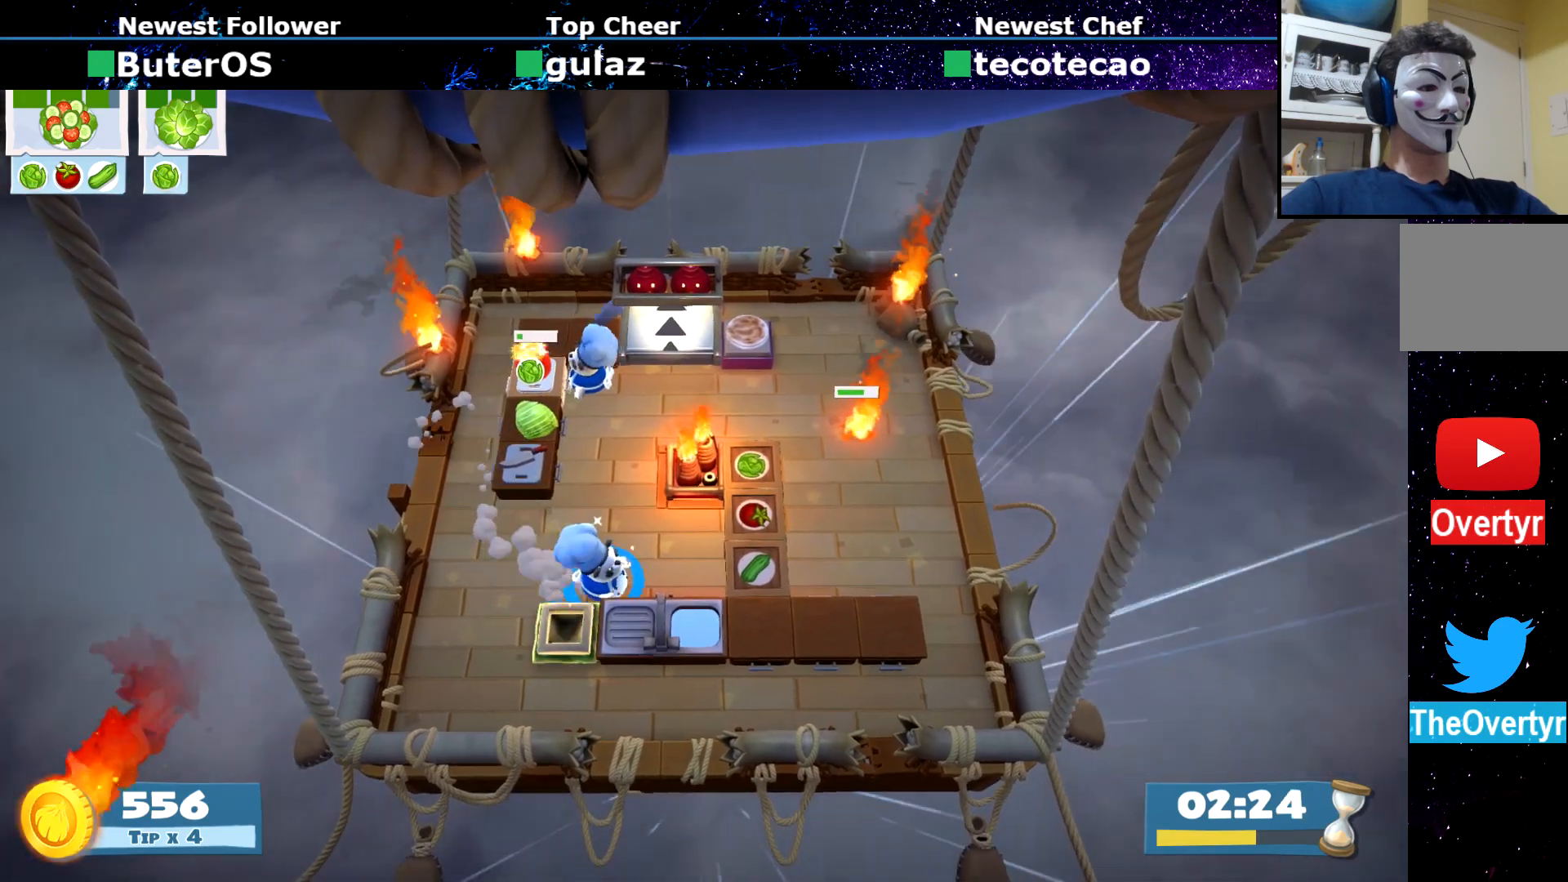
{"buttons": [], "left_stick": "up-left", "events": [[34, "CIRCLE", "up"], [217, "CROSS", "down"], [251, "left_stick", "up-left"], [284, "CROSS", "up"], [417, "CIRCLE", "down"], [468, "CIRCLE", "up"]]}
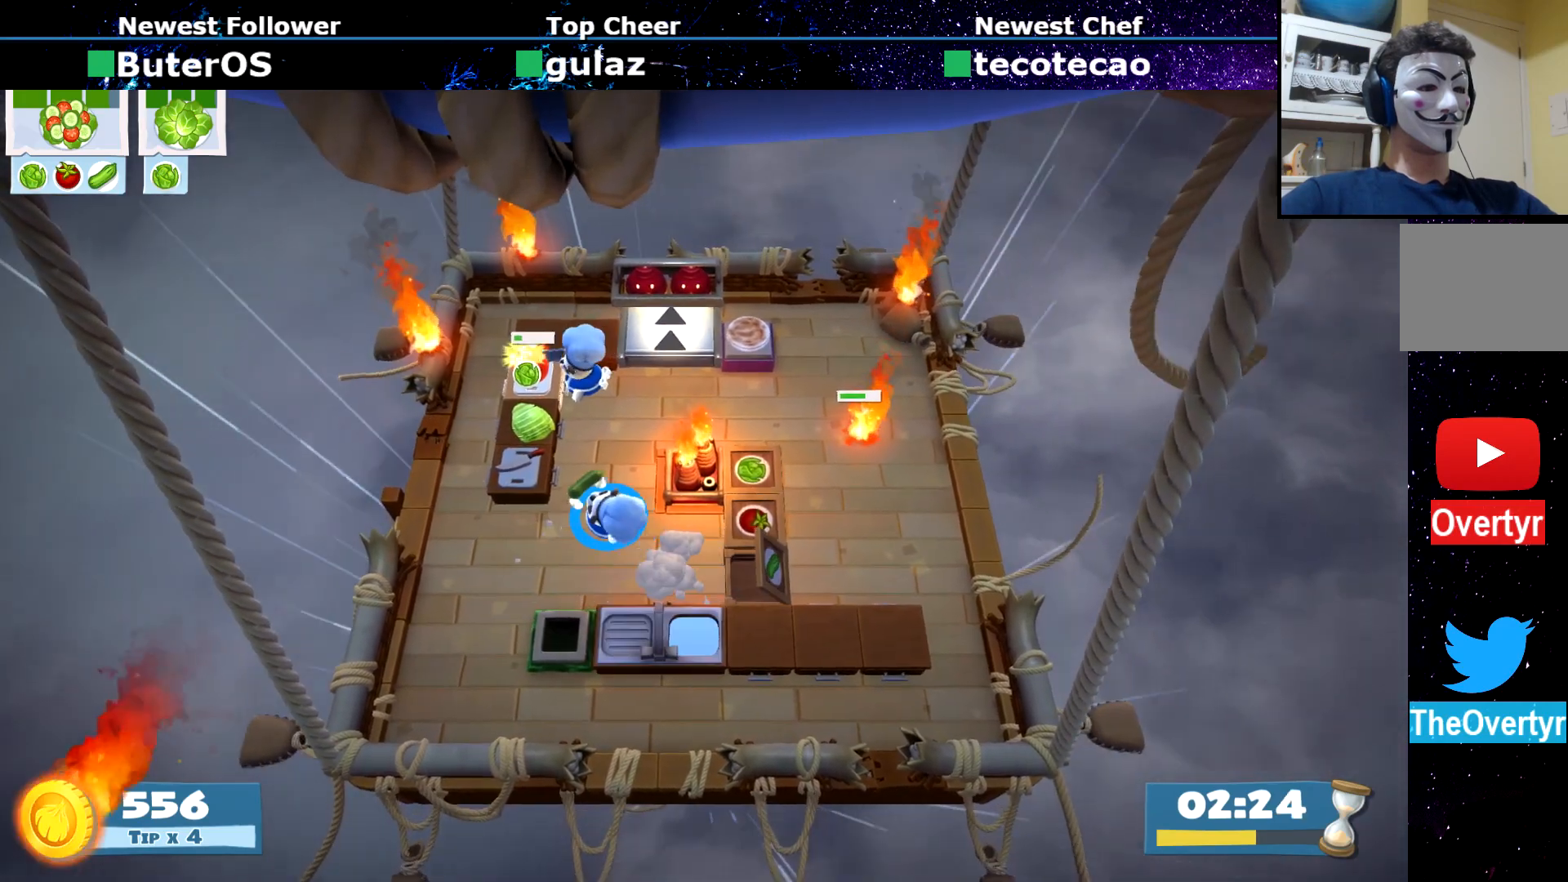
{"buttons": [], "left_stick": "up-right", "events": [[117, "CROSS", "down"], [200, "CROSS", "up"], [217, "left_stick", "up-right"], [384, "CIRCLE", "down"], [450, "CIRCLE", "up"]]}
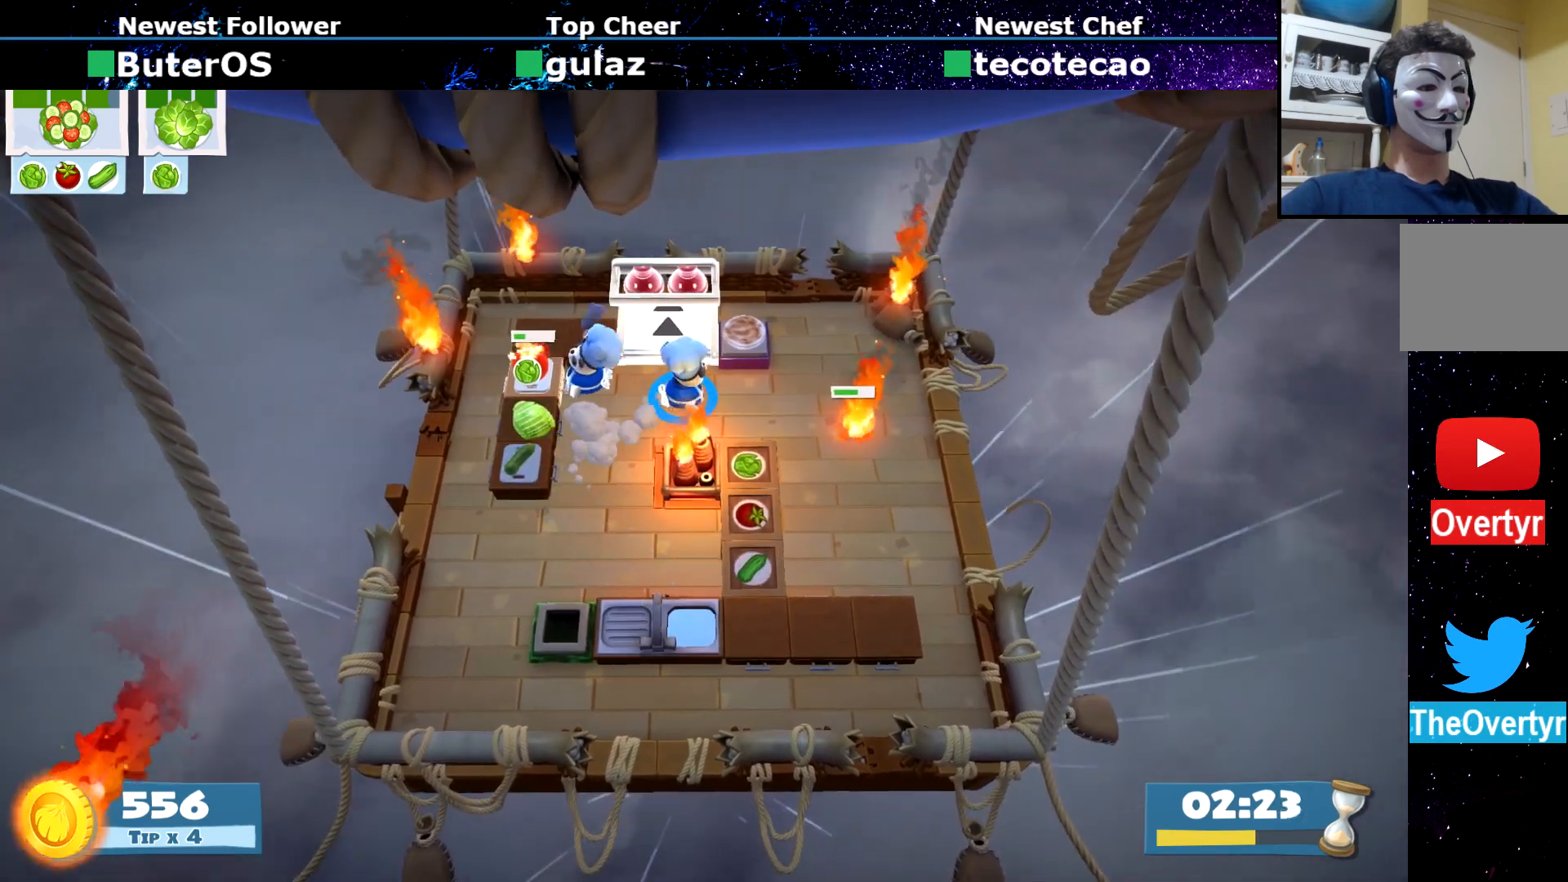
{"buttons": [], "left_stick": "down", "events": [[167, "CROSS", "down"], [167, "left_stick", "up-left"], [217, "CROSS", "up"], [251, "left_stick", "down-left"], [367, "CIRCLE", "down"], [417, "CIRCLE", "up"], [451, "left_stick", "down"]]}
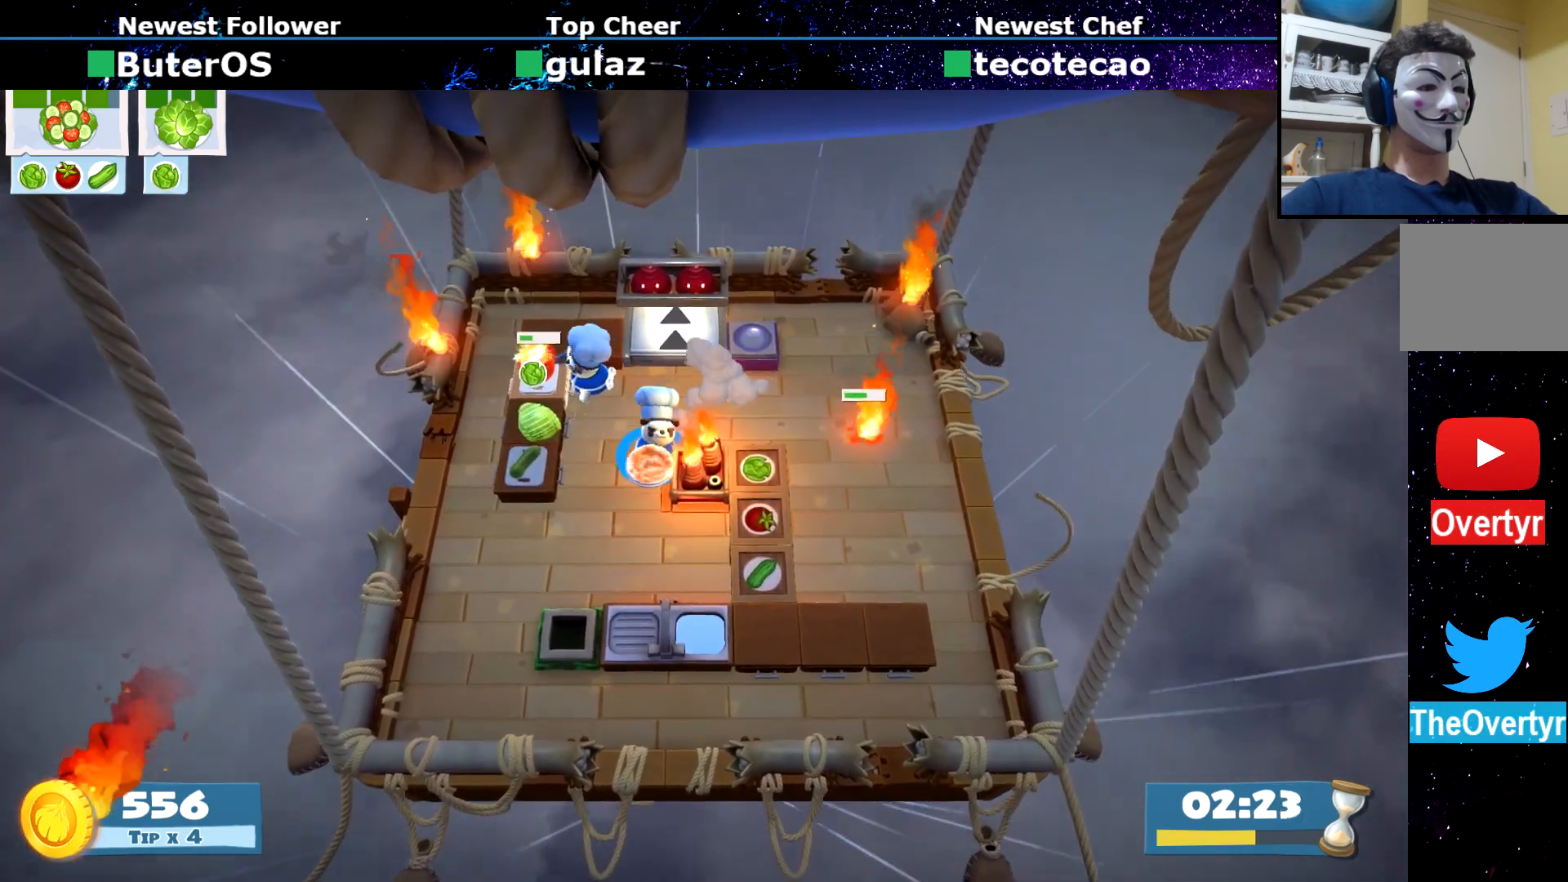
{"buttons": ["CROSS"], "left_stick": "down", "events": [[233, "left_stick", "down-right"], [434, "left_stick", "down"], [484, "CROSS", "down"]]}
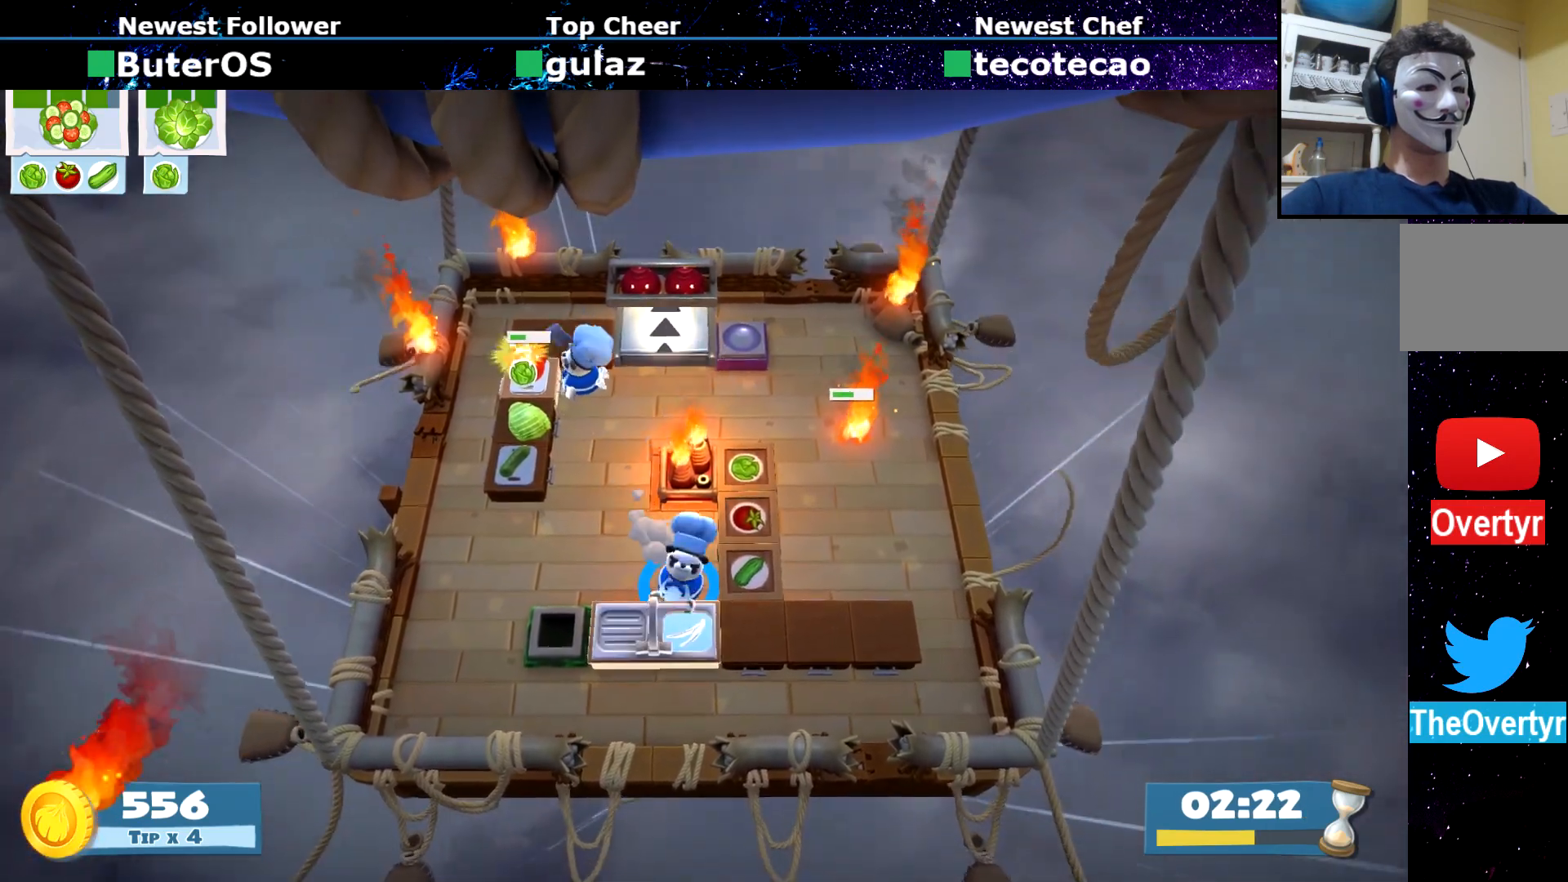
{"buttons": [], "left_stick": "center", "events": [[34, "CROSS", "up"], [67, "left_stick", "center"], [134, "SQUARE", "down"], [184, "SQUARE", "up"]]}
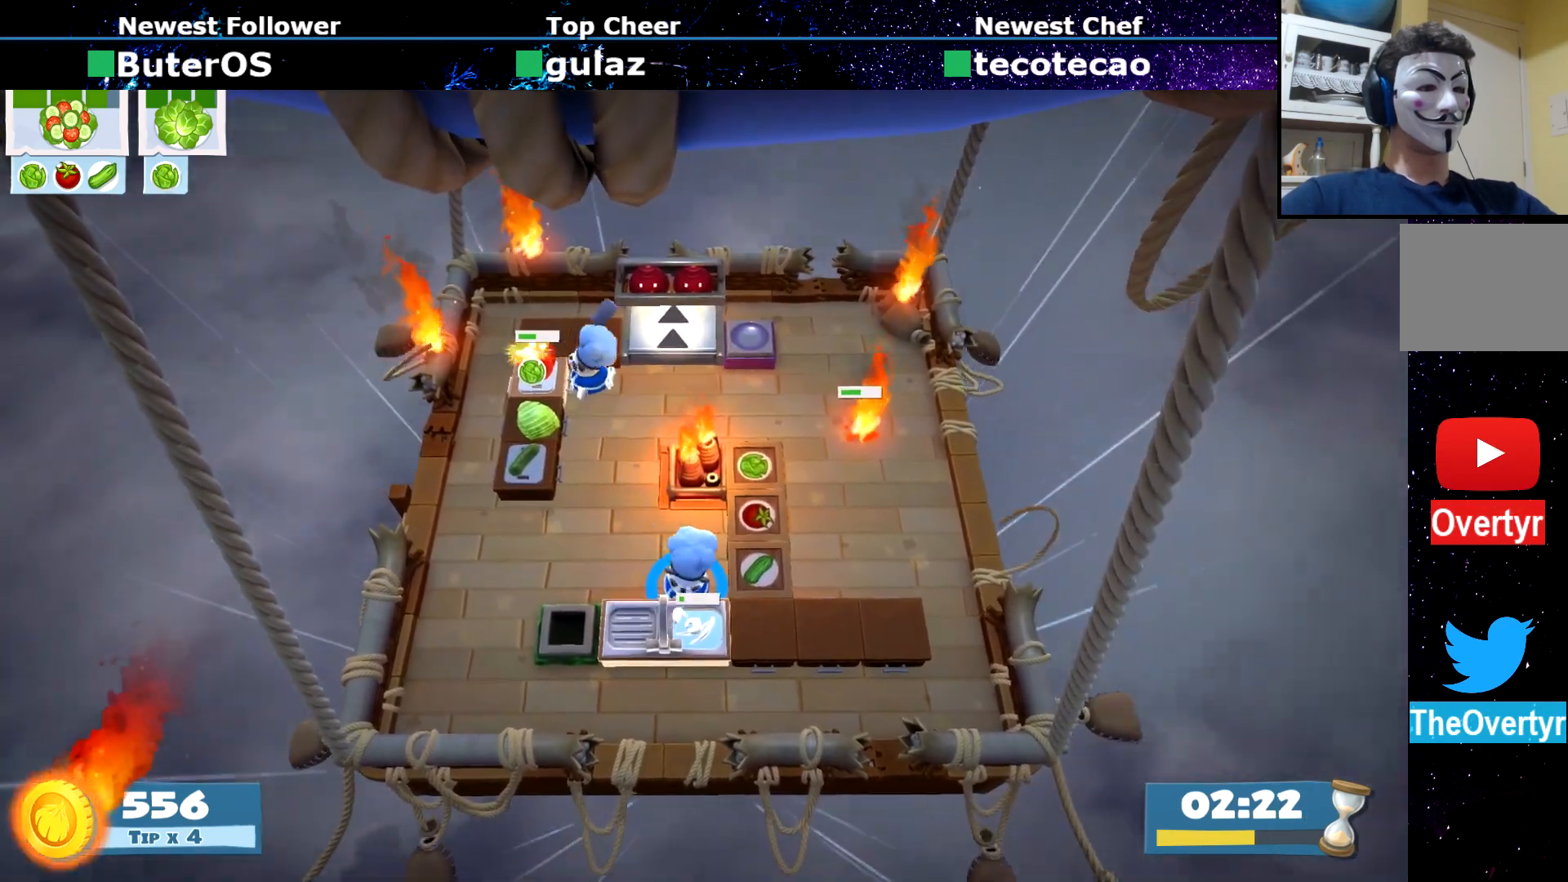
{"buttons": [], "left_stick": "center", "events": []}
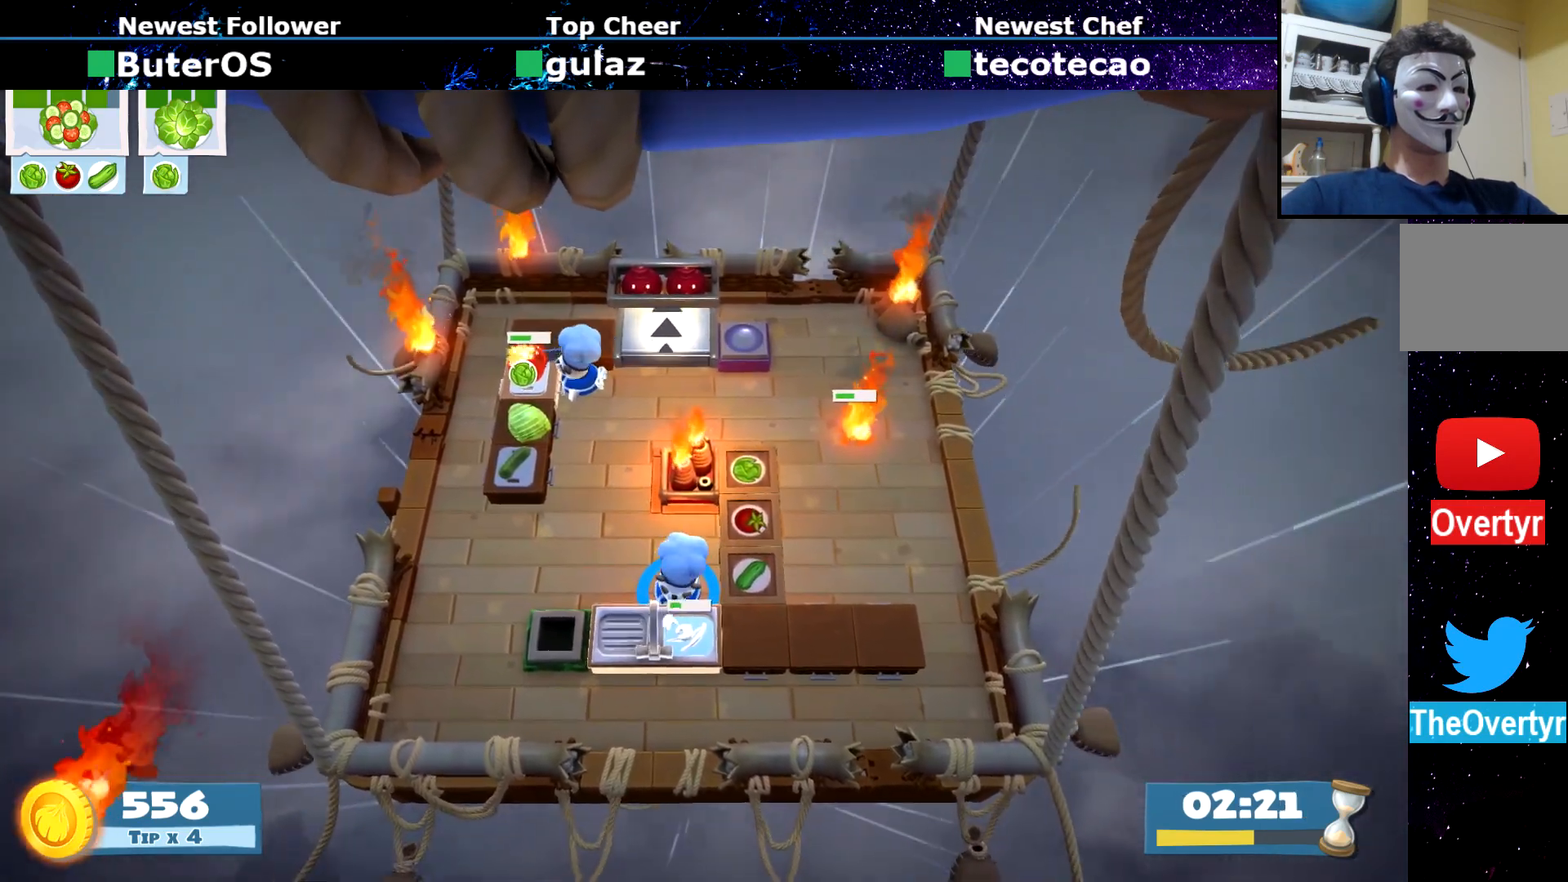
{"buttons": [], "left_stick": "center", "events": []}
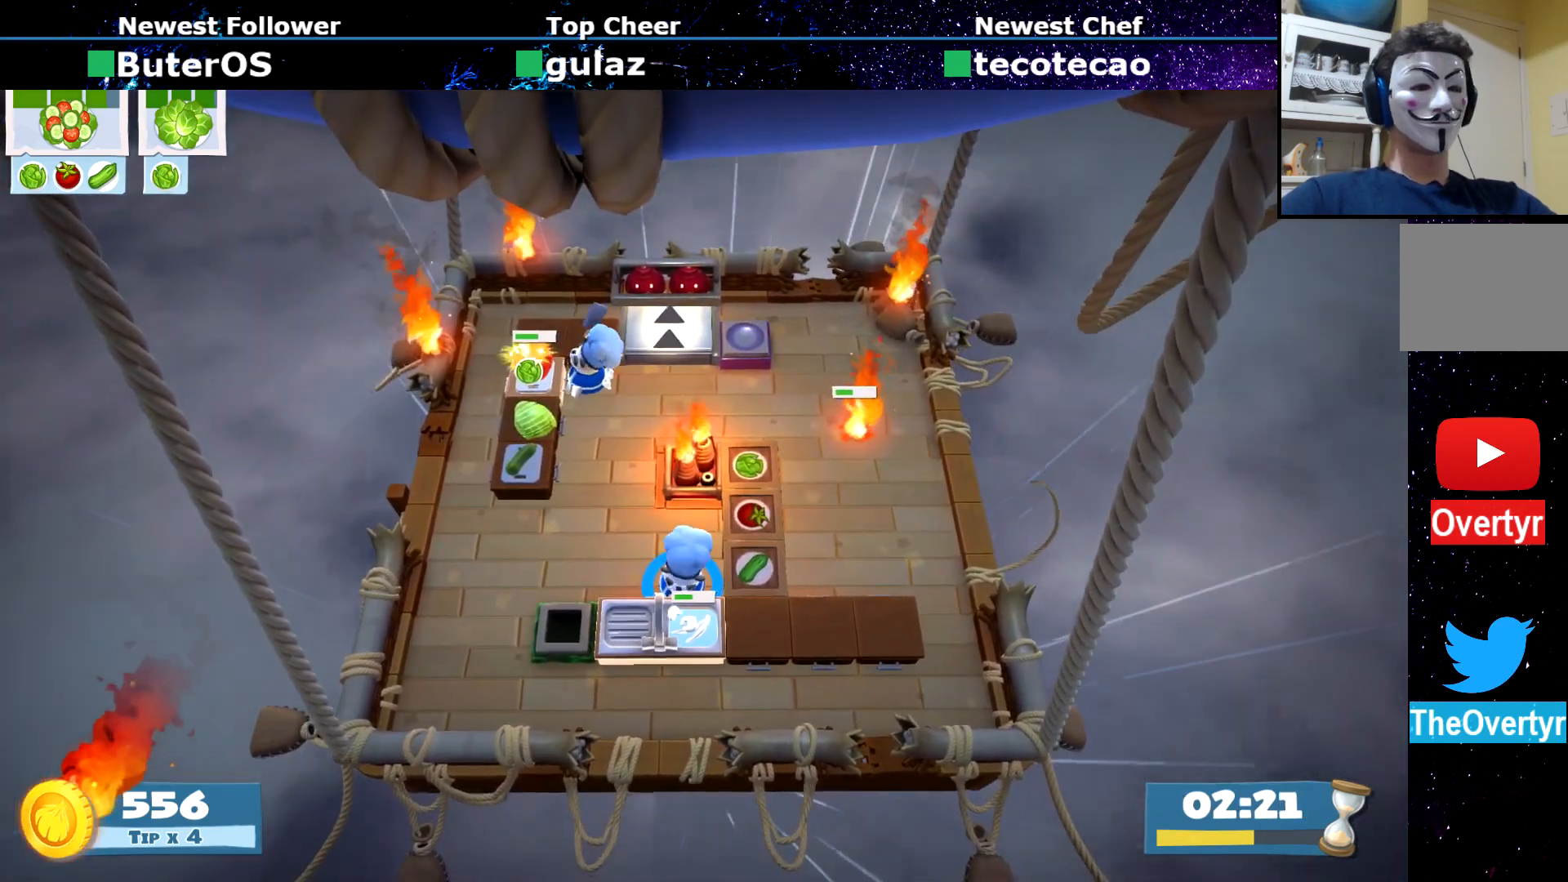
{"buttons": [], "left_stick": "center", "events": []}
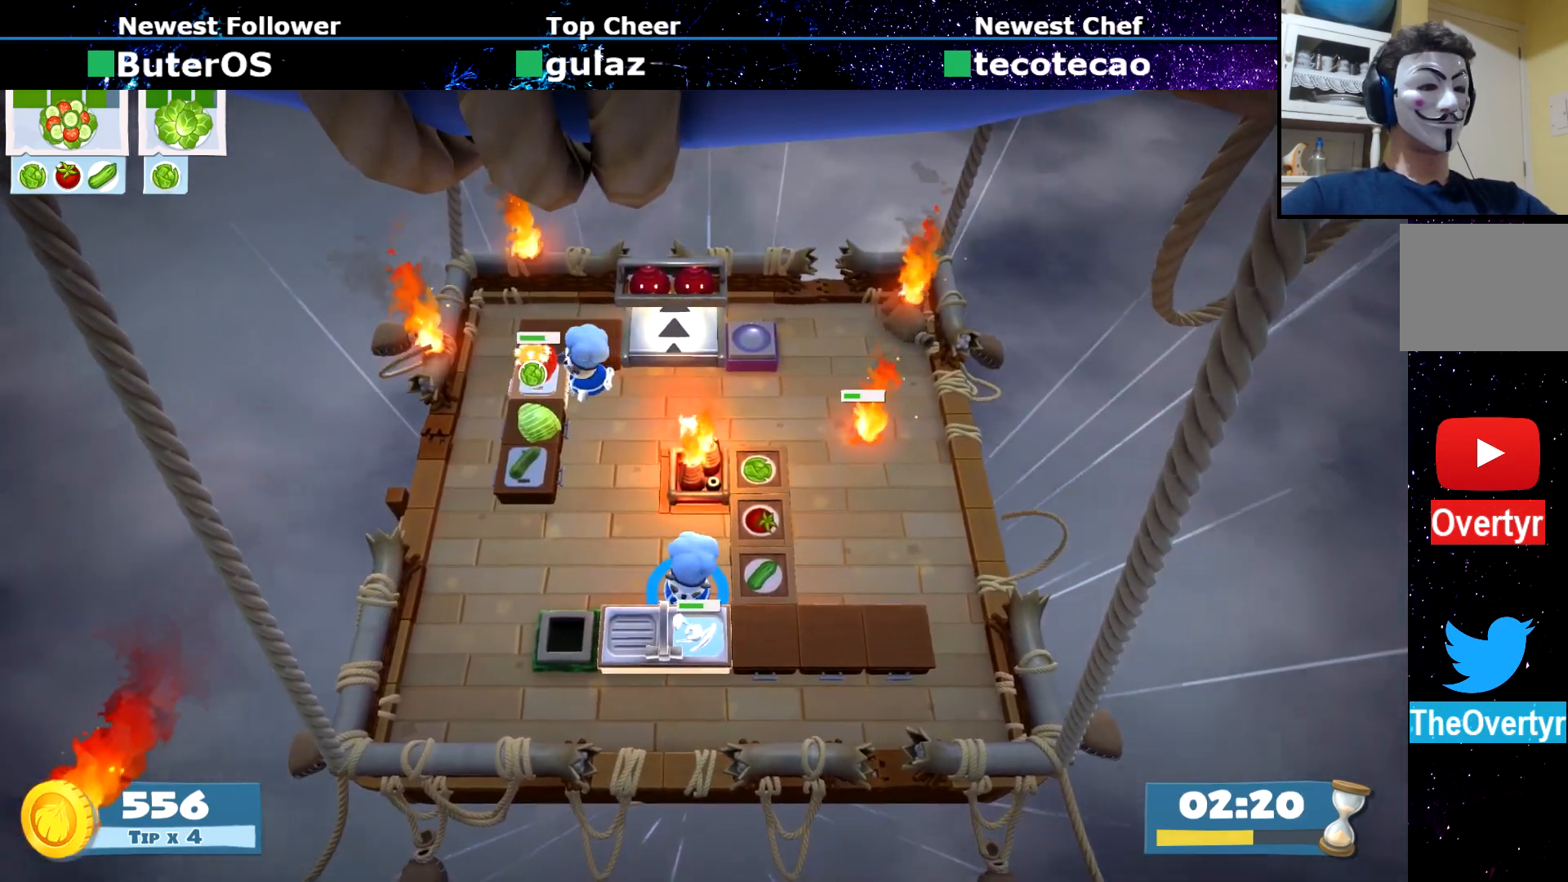
{"buttons": [], "left_stick": "center", "events": []}
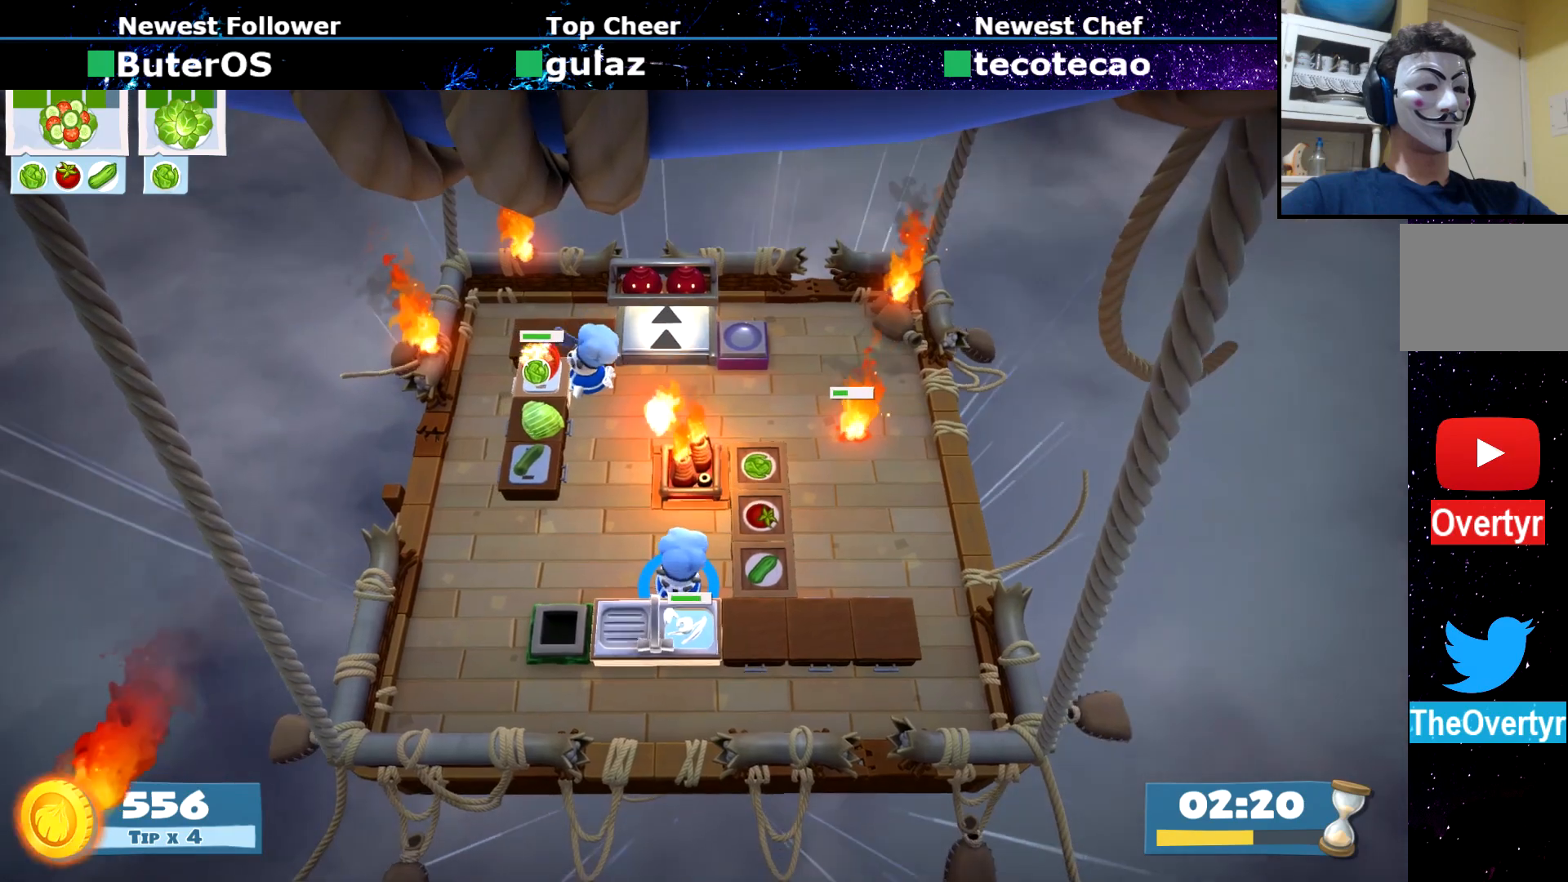
{"buttons": [], "left_stick": "center", "events": []}
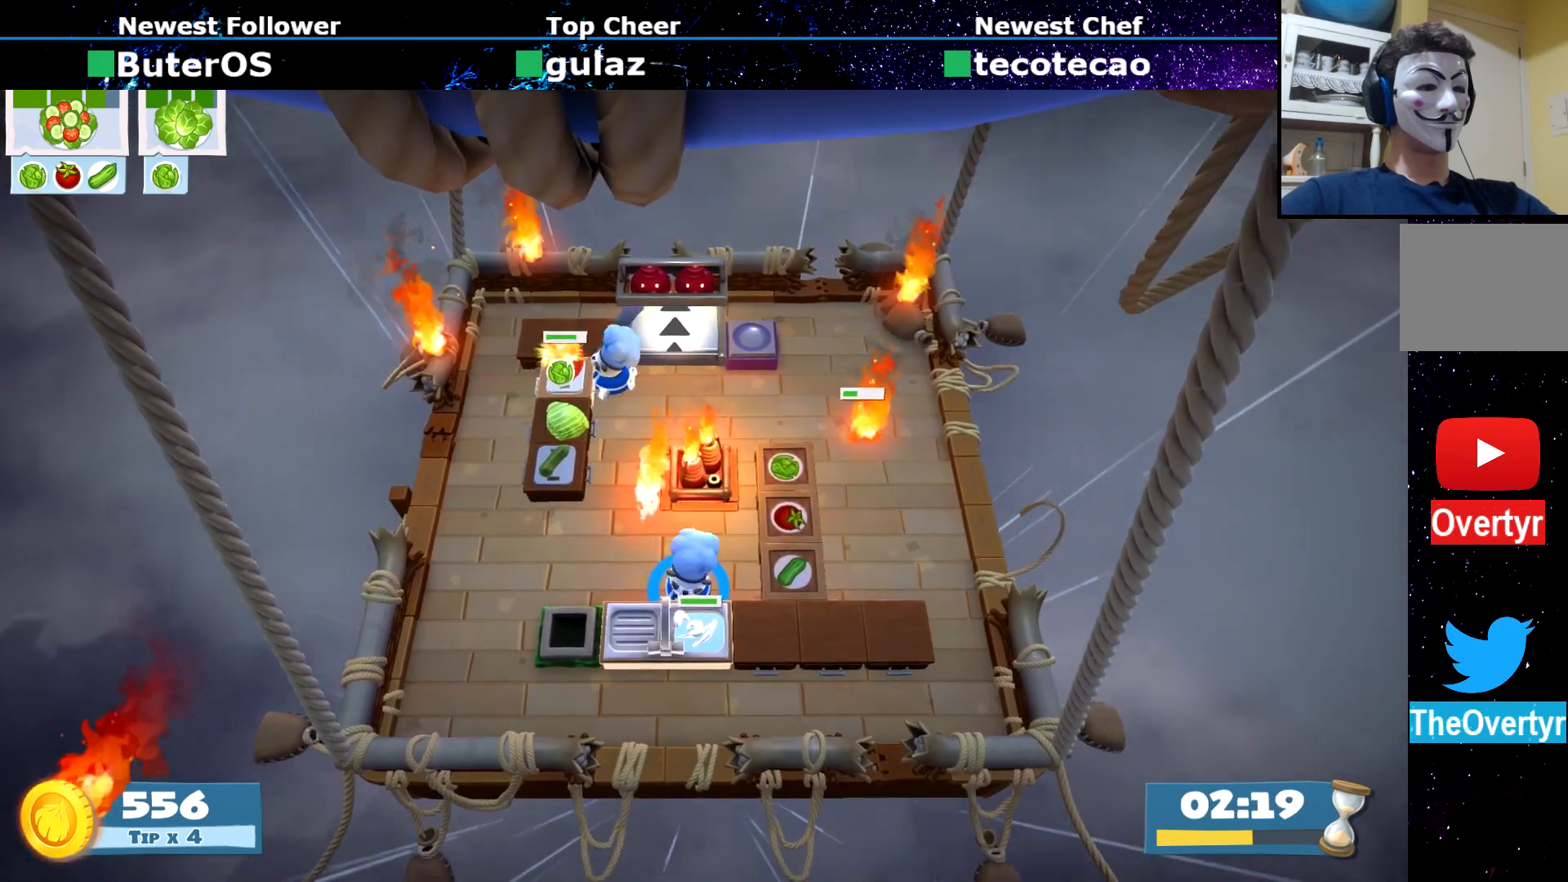
{"buttons": [], "left_stick": "up", "events": [[400, "CROSS", "down"], [467, "CROSS", "up"], [467, "left_stick", "up"]]}
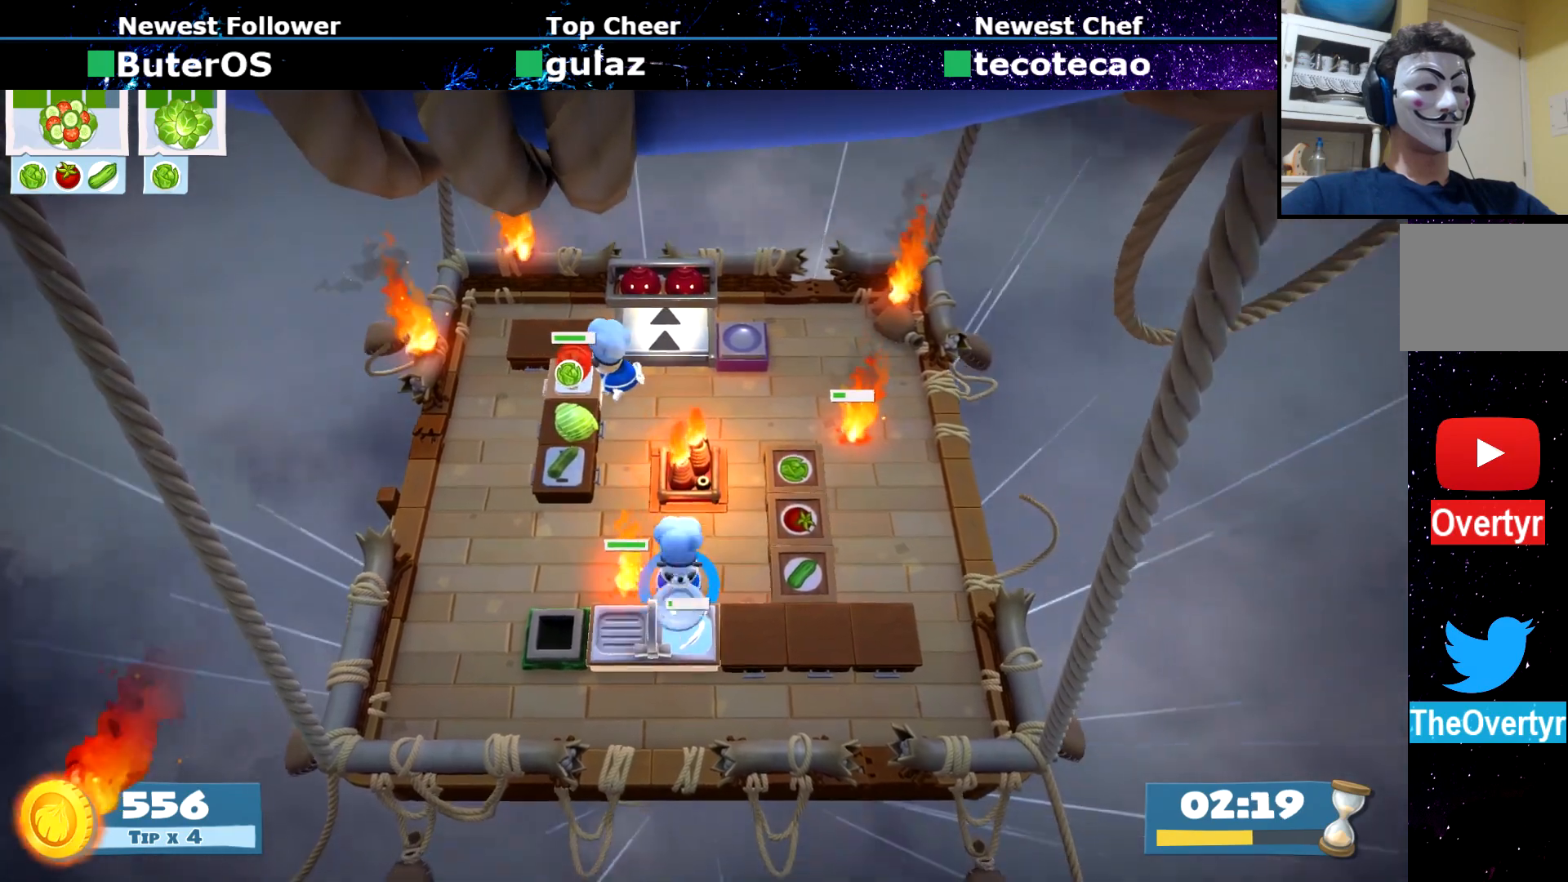
{"buttons": [], "left_stick": "up", "events": [[150, "left_stick", "up-left"], [234, "CIRCLE", "down"], [351, "CIRCLE", "up"], [484, "left_stick", "up"]]}
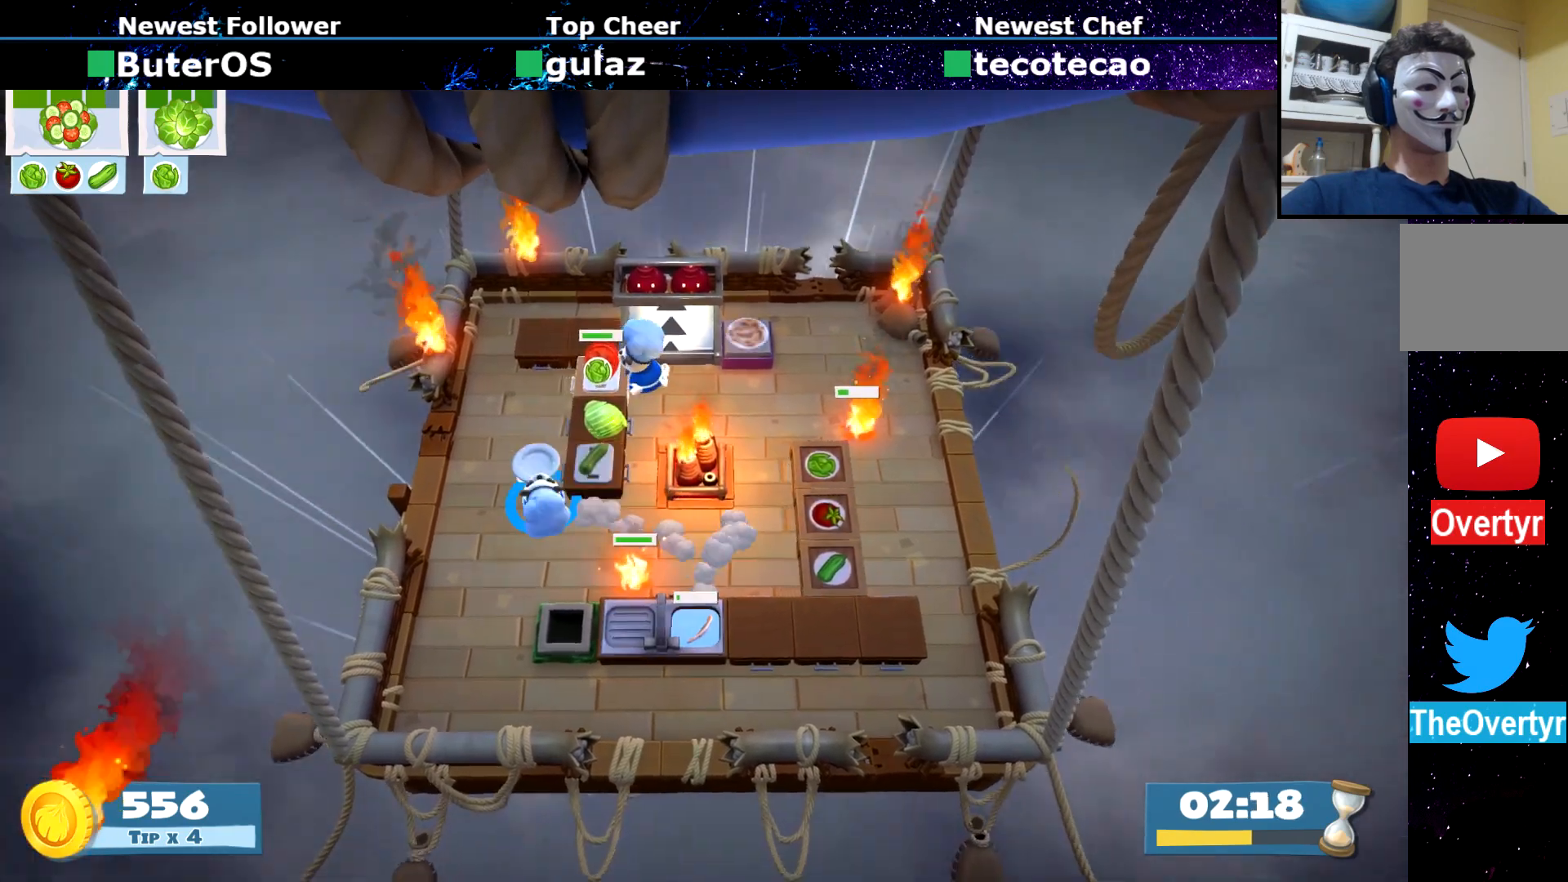
{"buttons": [], "left_stick": "right", "events": [[250, "left_stick", "up-right"], [350, "left_stick", "right"], [383, "CROSS", "down"], [467, "CROSS", "up"]]}
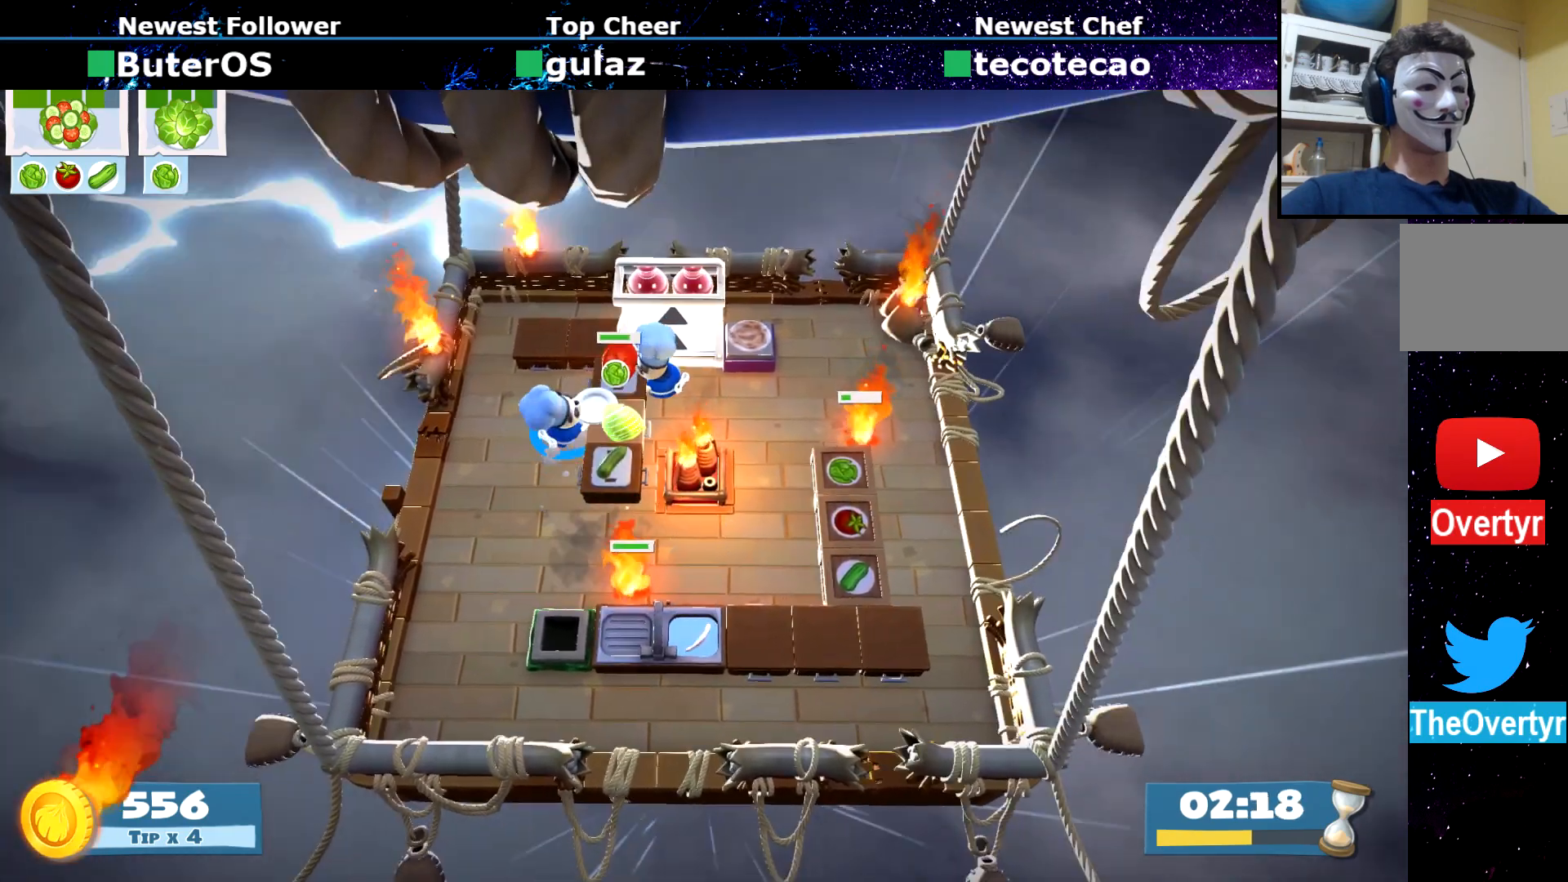
{"buttons": ["SQUARE"], "left_stick": "center", "events": [[50, "left_stick", "up"], [134, "SQUARE", "down"], [134, "left_stick", "up-right"], [200, "SQUARE", "up"], [284, "SQUARE", "down"], [351, "left_stick", "center"], [367, "SQUARE", "up"], [417, "SQUARE", "down"]]}
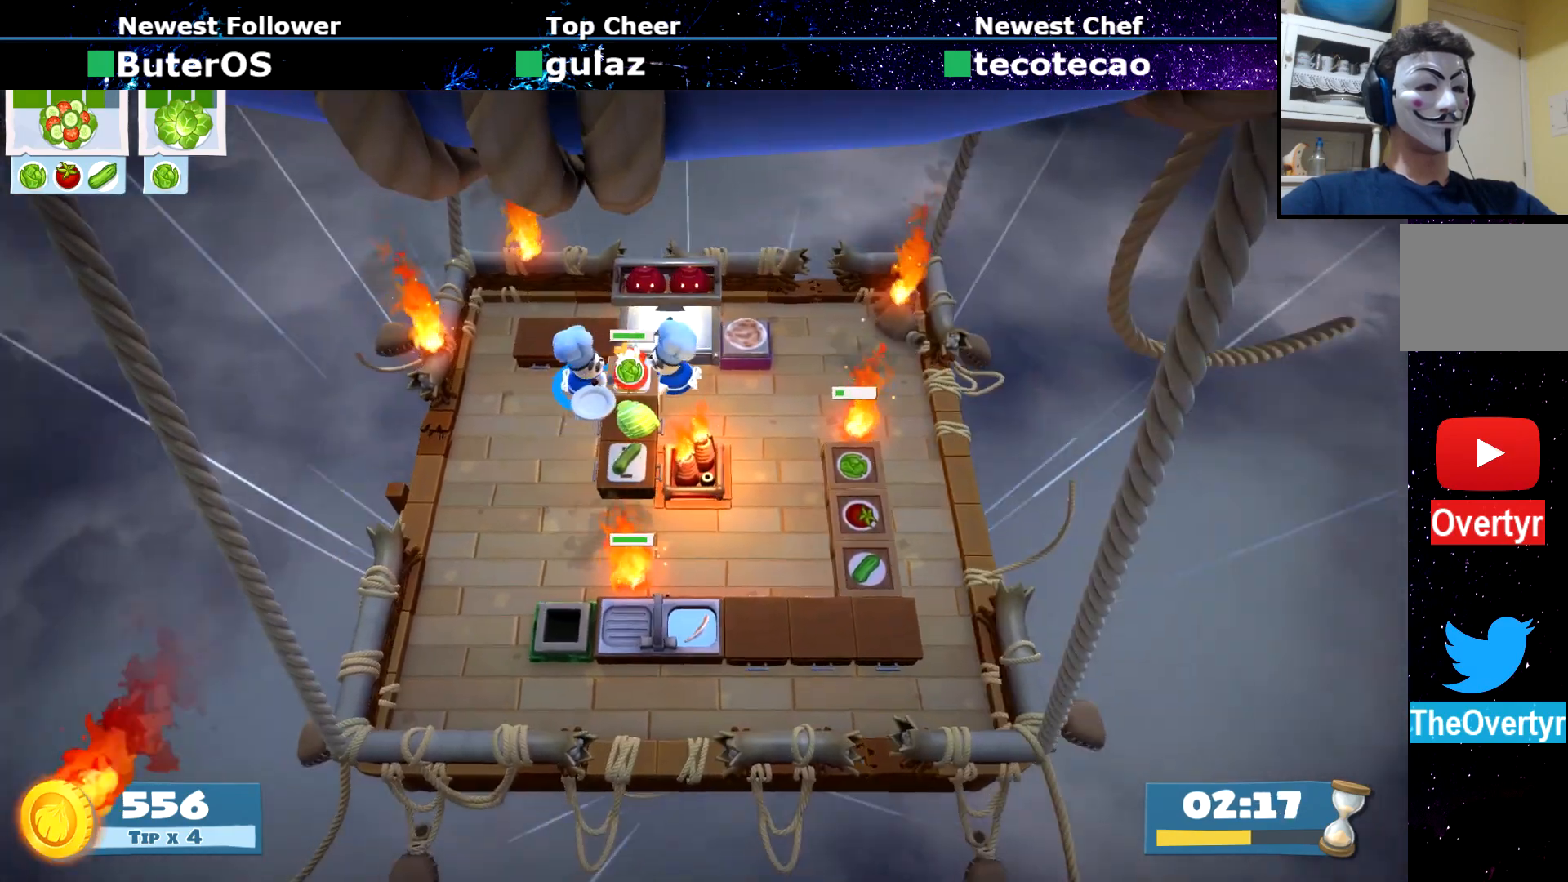
{"buttons": [], "left_stick": "center", "events": [[16, "SQUARE", "up"], [83, "SQUARE", "down"], [183, "SQUARE", "up"], [217, "SQUARE", "down"], [317, "SQUARE", "up"], [367, "SQUARE", "down"], [467, "SQUARE", "up"]]}
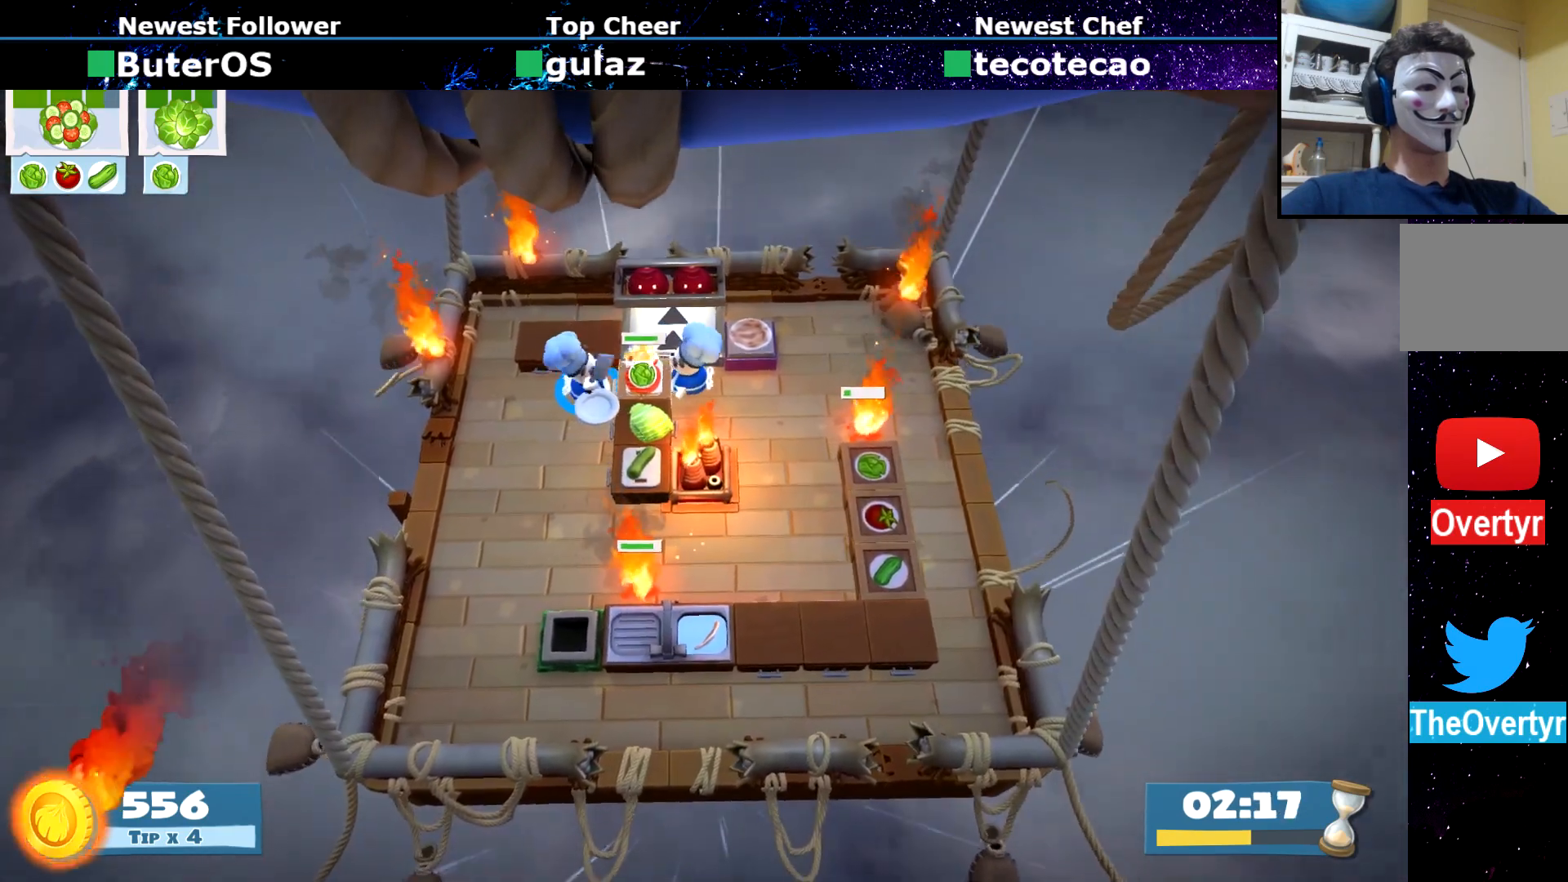
{"buttons": [], "left_stick": "up-right", "events": [[67, "left_stick", "down"], [150, "CROSS", "down"], [200, "CROSS", "up"], [200, "left_stick", "right"], [367, "CROSS", "down"], [417, "CROSS", "up"], [484, "left_stick", "up-right"]]}
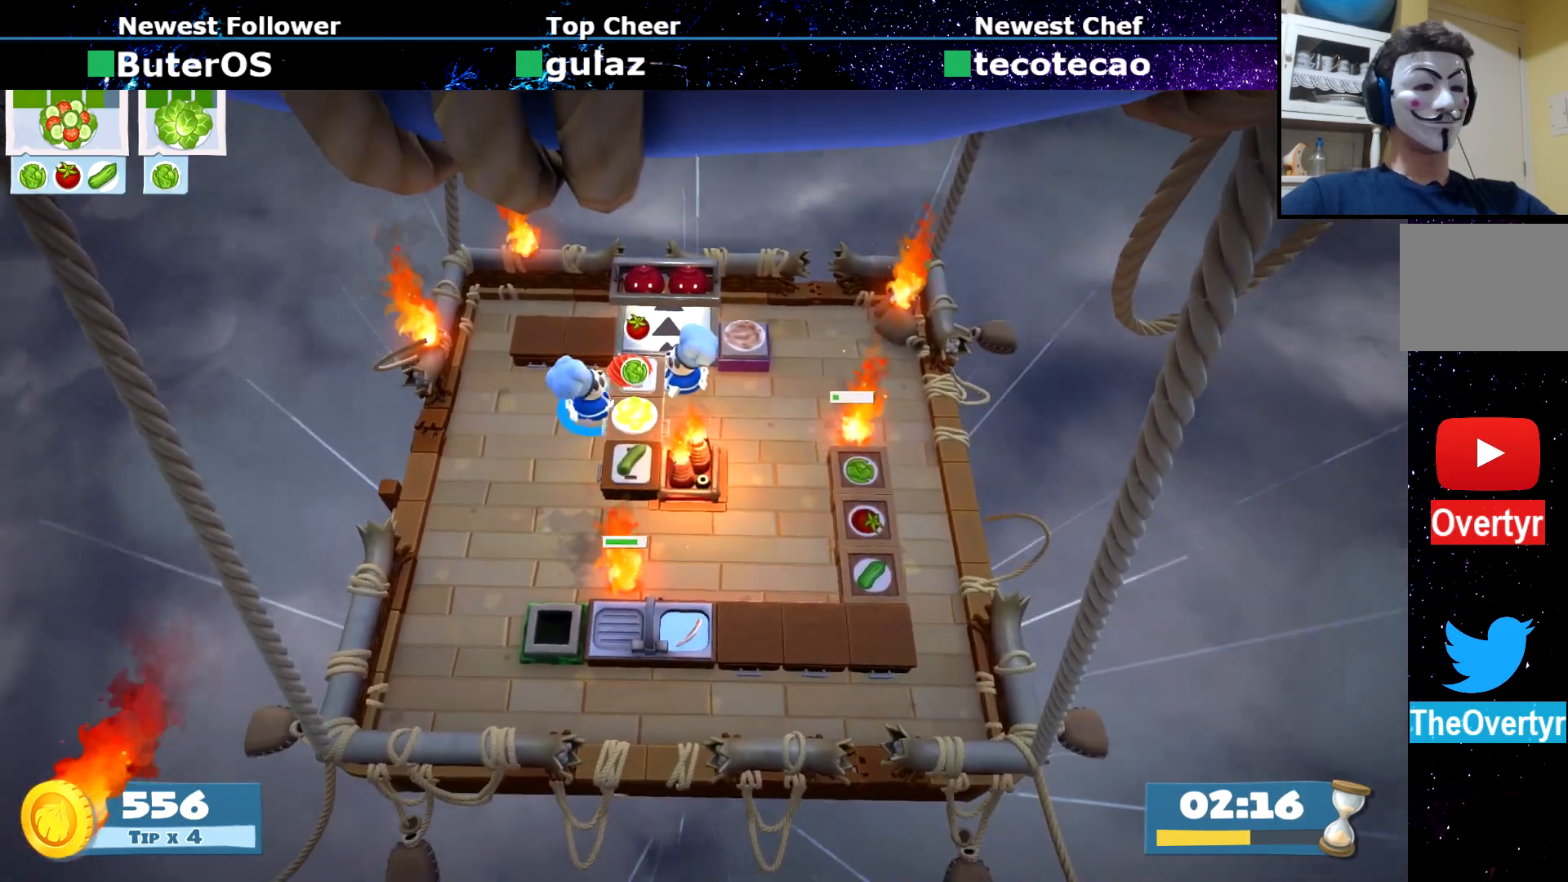
{"buttons": [], "left_stick": "down-right", "events": [[133, "SQUARE", "down"], [150, "SQUARE", "up"], [200, "left_stick", "down-right"], [250, "left_stick", "down"], [500, "left_stick", "down-right"]]}
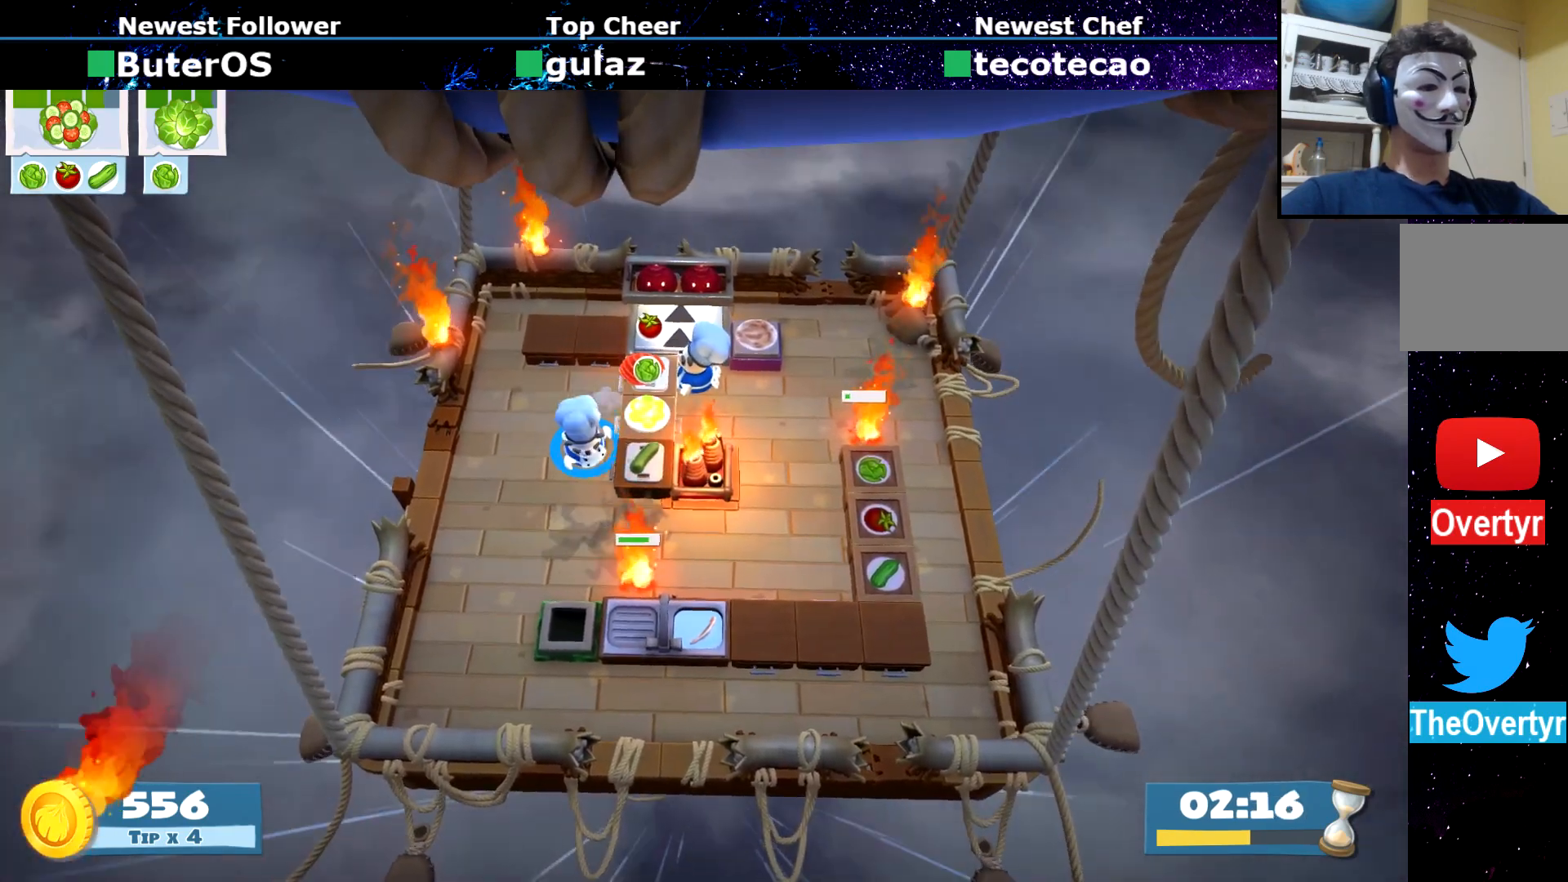
{"buttons": [], "left_stick": "up-left", "events": [[100, "SQUARE", "down"], [167, "left_stick", "center"], [184, "SQUARE", "up"], [217, "R1", "down"], [301, "R1", "up"], [334, "left_stick", "down"], [501, "left_stick", "up-left"]]}
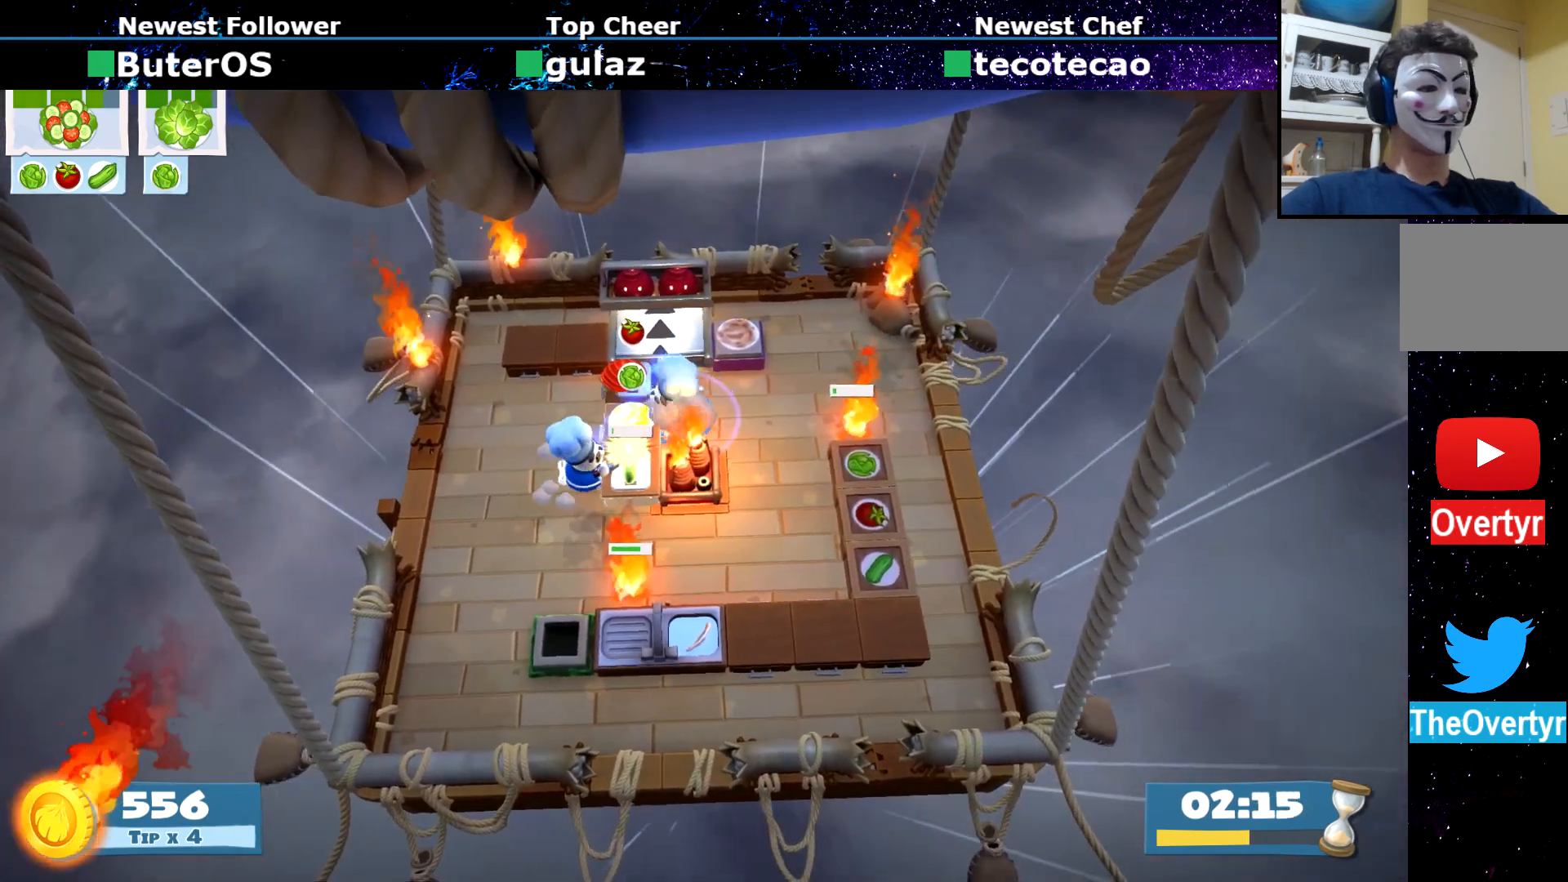
{"buttons": ["CROSS"], "left_stick": "down-left", "events": [[167, "CROSS", "down"], [233, "CROSS", "up"], [250, "left_stick", "down-left"], [450, "CROSS", "down"]]}
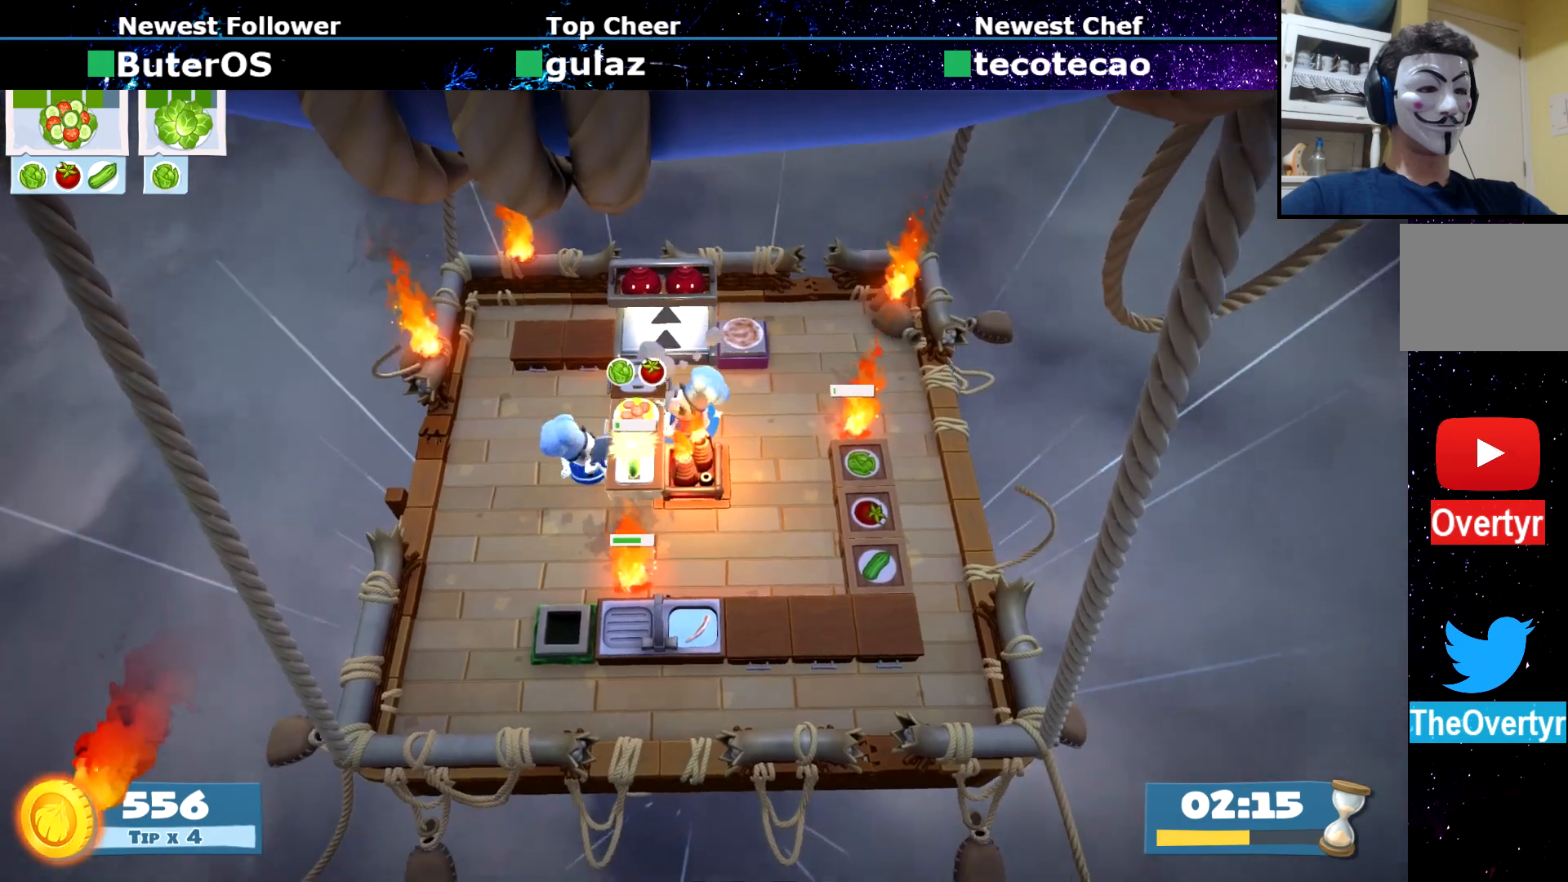
{"buttons": ["CROSS"], "left_stick": "up", "events": [[34, "CROSS", "up"], [34, "left_stick", "down-right"], [200, "left_stick", "up-right"], [351, "left_stick", "up"], [467, "CROSS", "down"]]}
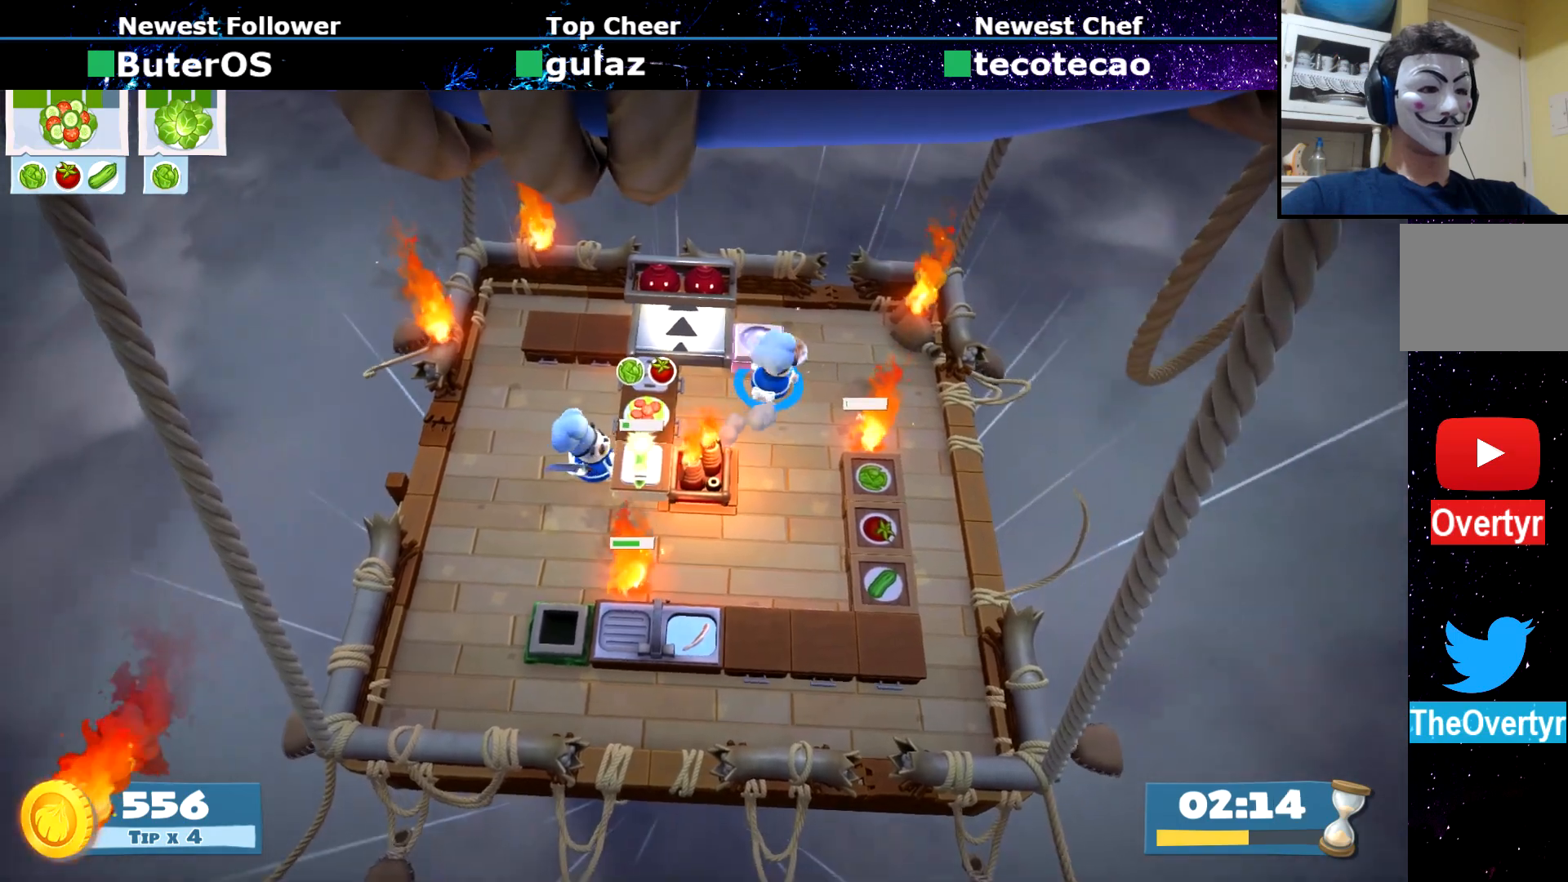
{"buttons": [], "left_stick": "down-left", "events": [[16, "left_stick", "down-right"], [33, "CROSS", "up"], [100, "CIRCLE", "down"], [167, "CIRCLE", "up"], [167, "left_stick", "down"], [283, "left_stick", "down-left"]]}
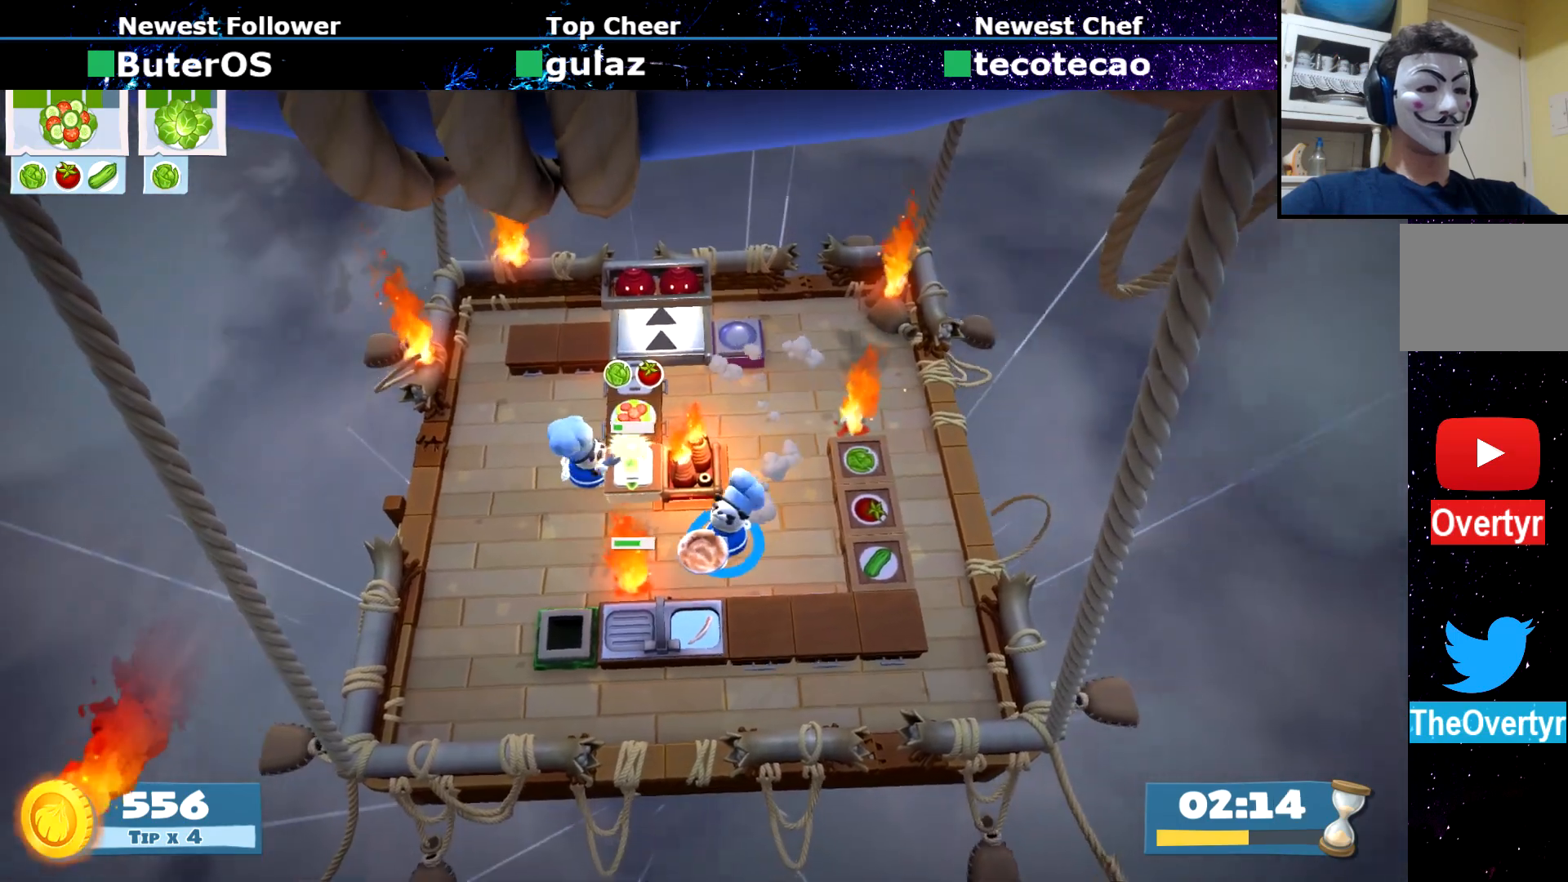
{"buttons": ["SQUARE"], "left_stick": "center", "events": [[150, "CROSS", "down"], [200, "left_stick", "center"], [217, "CROSS", "up"], [284, "SQUARE", "down"], [351, "SQUARE", "up"], [434, "SQUARE", "down"]]}
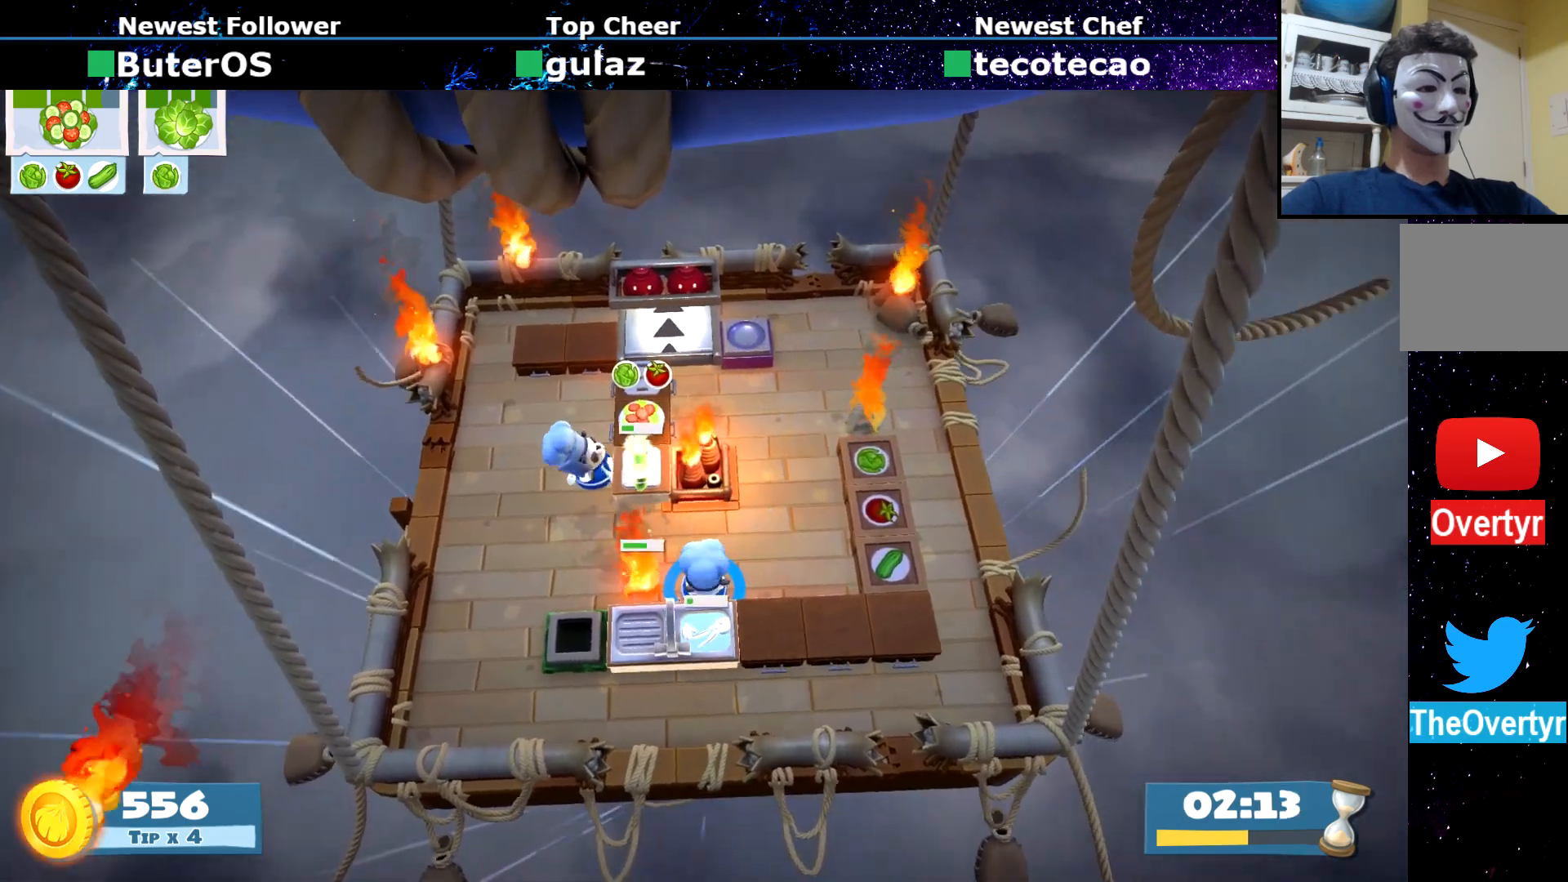
{"buttons": [], "left_stick": "center", "events": [[16, "SQUARE", "up"], [100, "SQUARE", "down"], [183, "SQUARE", "up"], [250, "SQUARE", "down"], [333, "SQUARE", "up"], [383, "SQUARE", "down"], [484, "SQUARE", "up"]]}
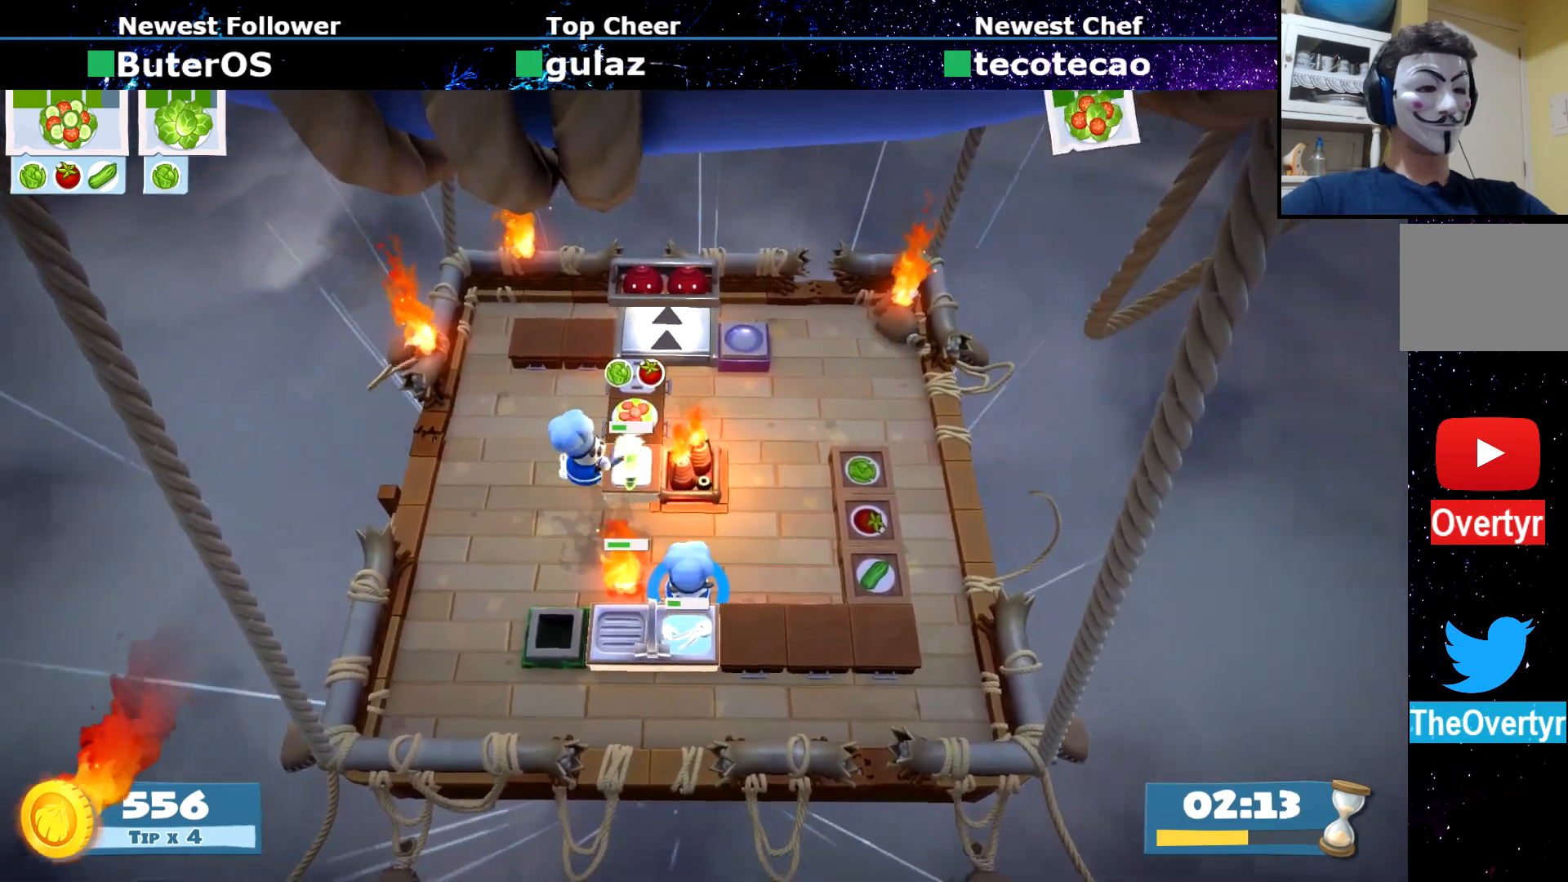
{"buttons": [], "left_stick": "center"}